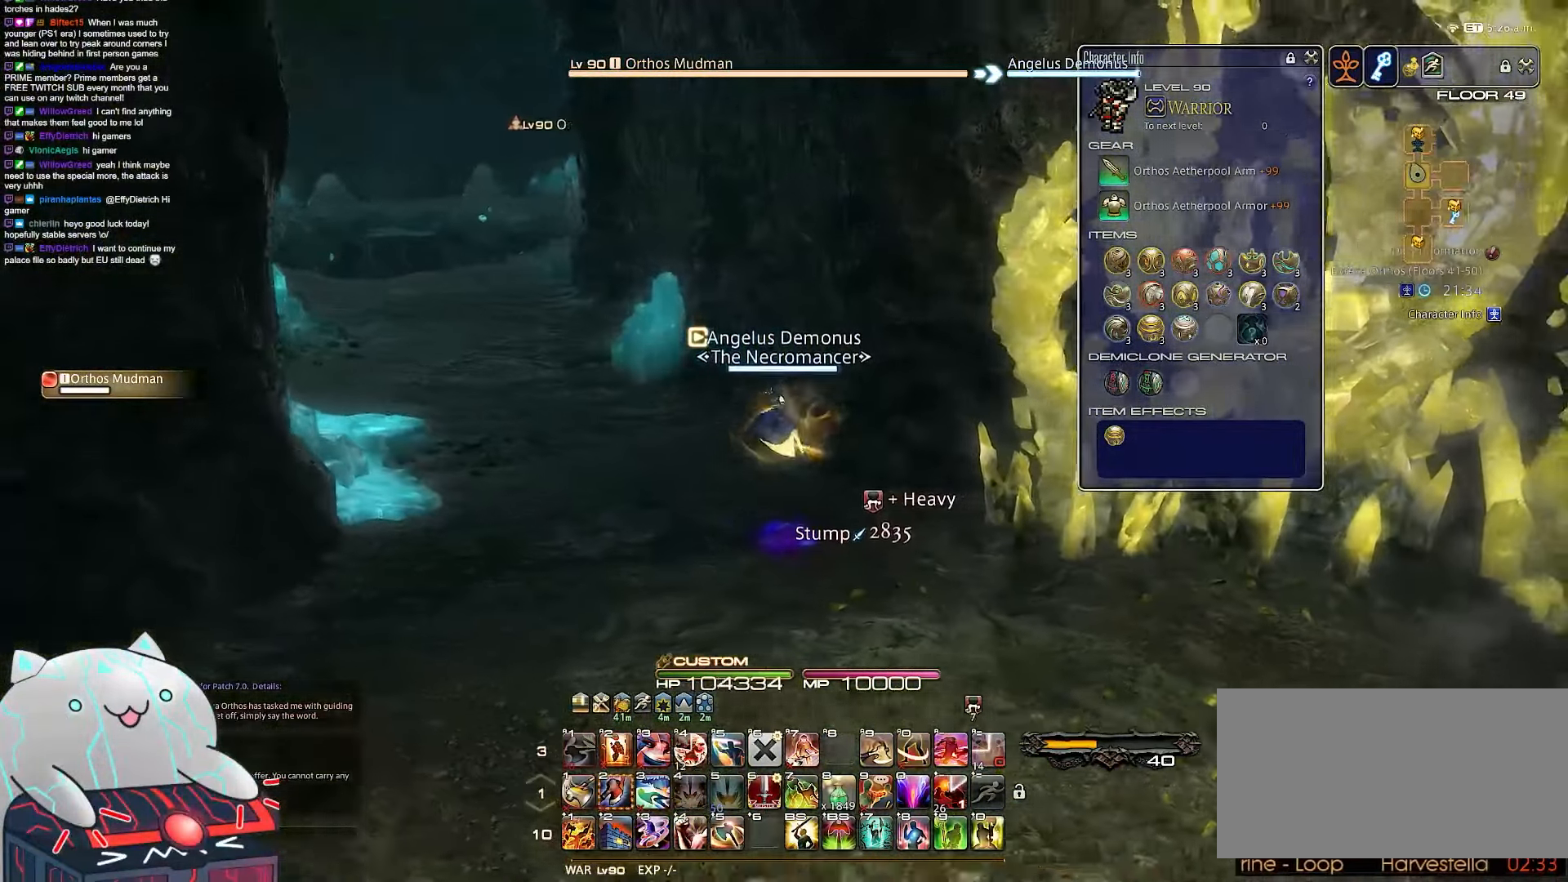
Gameplay with keyboard; each line is a JSON object with the keys held at the frame after it. "events" lists presses ("down") and releases ("up") of ".", "/", "0", "1", "2", "3", "4", "5", "6", "7", "8", "9", "a", "alt_l", "b", "backslash", "backspace", "c", "caps_lock", "comma", "ctrl_l", "ctrl_r", "d", "e", "equals", "escape", "f", "f1", "f10", "f11", "f12", "f2", "f3", "f4", "f5", "f6", "f7", "f8", "f9", "g", "h", "i", "j", "k", "l", "m", "minus", "n", "o", "q", "quote", "r", "rbracket", "return", "s", "semicolon", "shift_l", "shift_r", "space", "t", "tab", "tilde", "u", "v", "w", "x", "y" and "z" between this image and that frame as [ms after this image, input, new state], when the widget could be followed in between. No other keys are recorded. Mouse input is not recorded. Not read: alt_r lbracket p.
{"keys": ["a", "w"], "events": [[50, "space", "up"], [333, "rbracket", "up"]]}
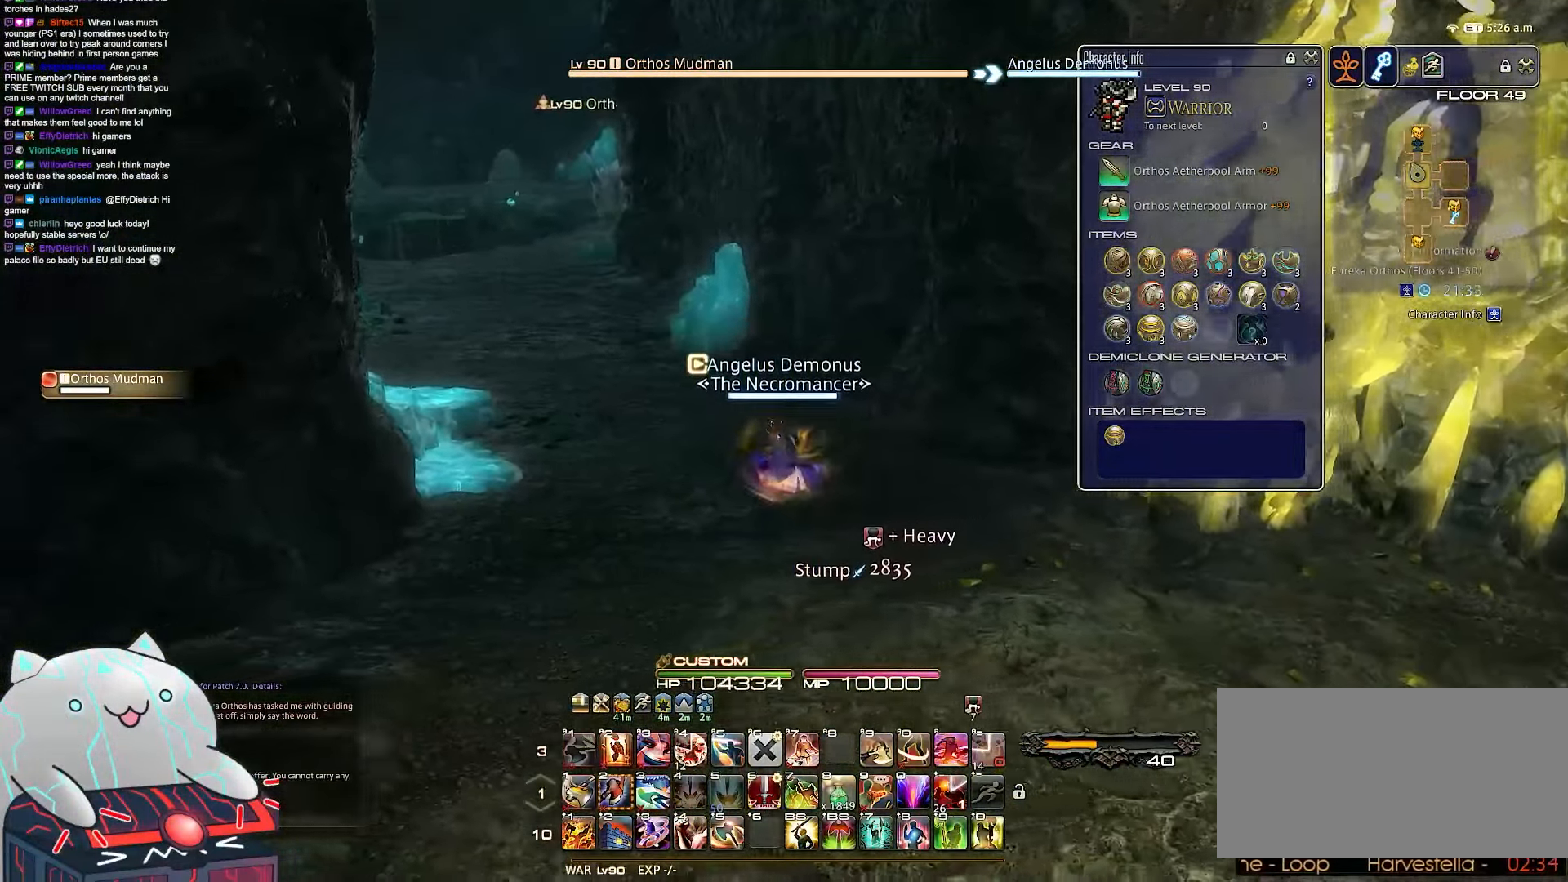
{"keys": ["a"], "events": [[17, "rbracket", "down"], [267, "w", "up"], [483, "rbracket", "up"]]}
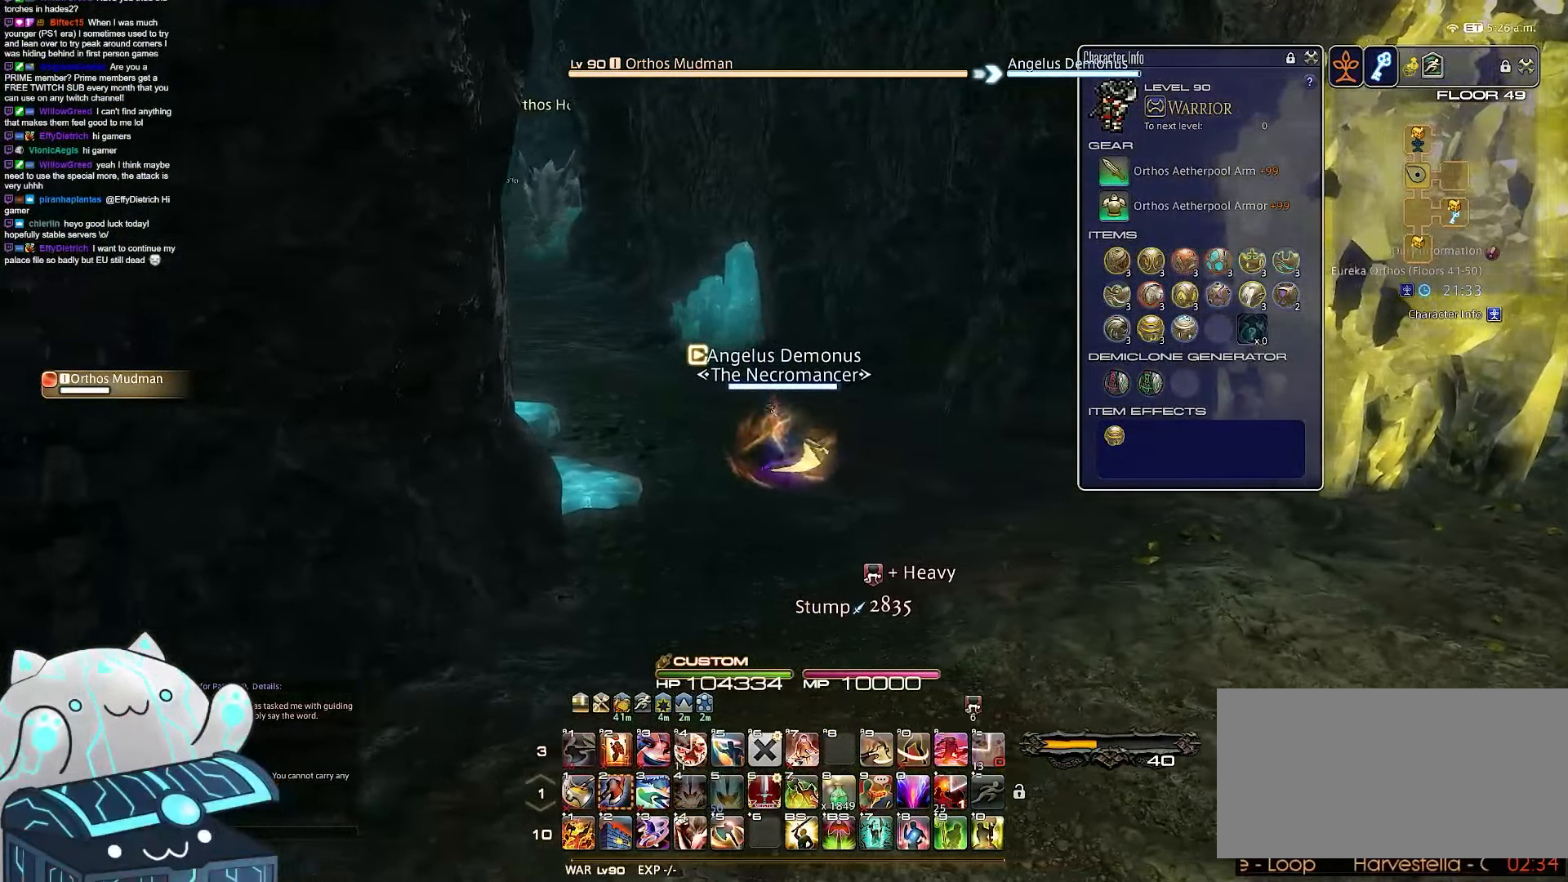
{"keys": ["a", "s"], "events": [[67, "s", "down"]]}
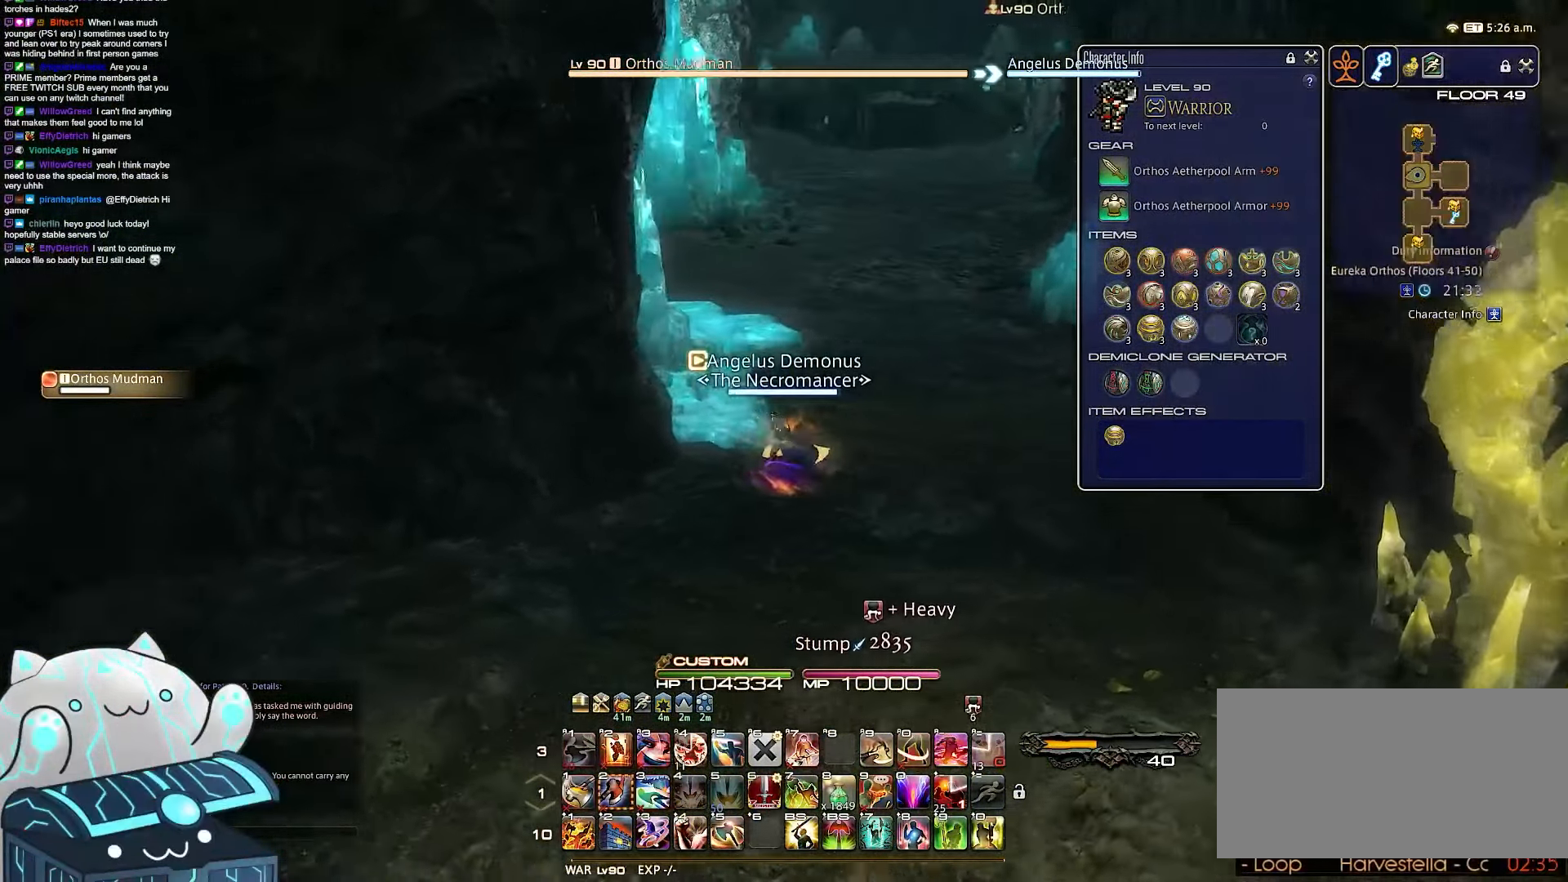
{"keys": ["a", "w"], "events": [[333, "s", "up"], [433, "w", "down"]]}
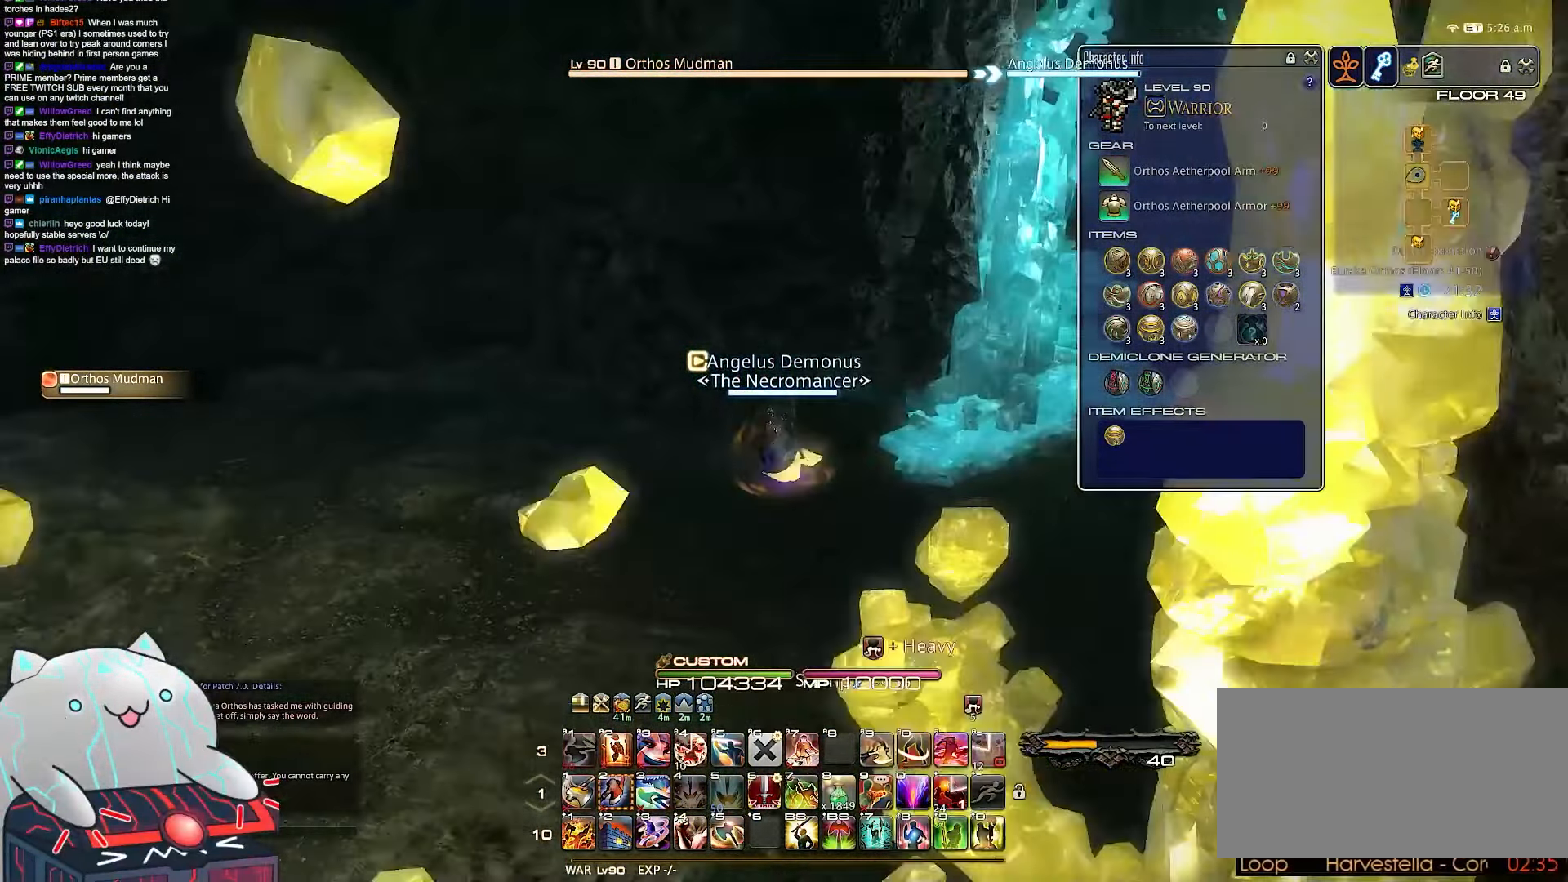
{"keys": ["a", "minus", "w"], "events": [[83, "minus", "down"]]}
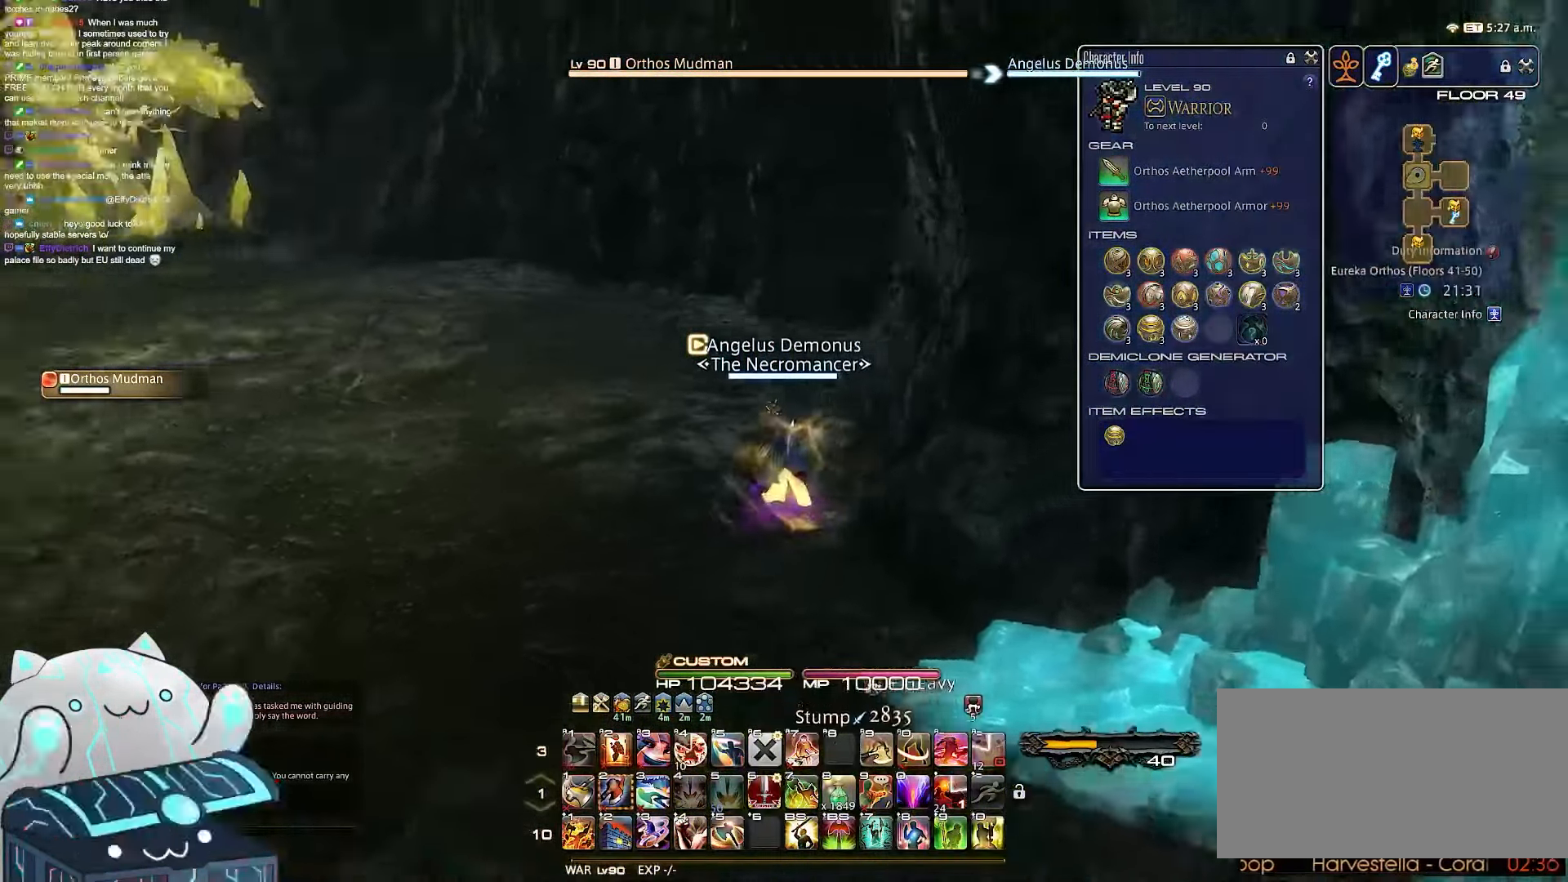
{"keys": ["d", "minus", "tab", "w"], "events": [[50, "minus", "up"], [117, "d", "down"], [250, "tab", "down"], [283, "a", "up"], [467, "minus", "down"]]}
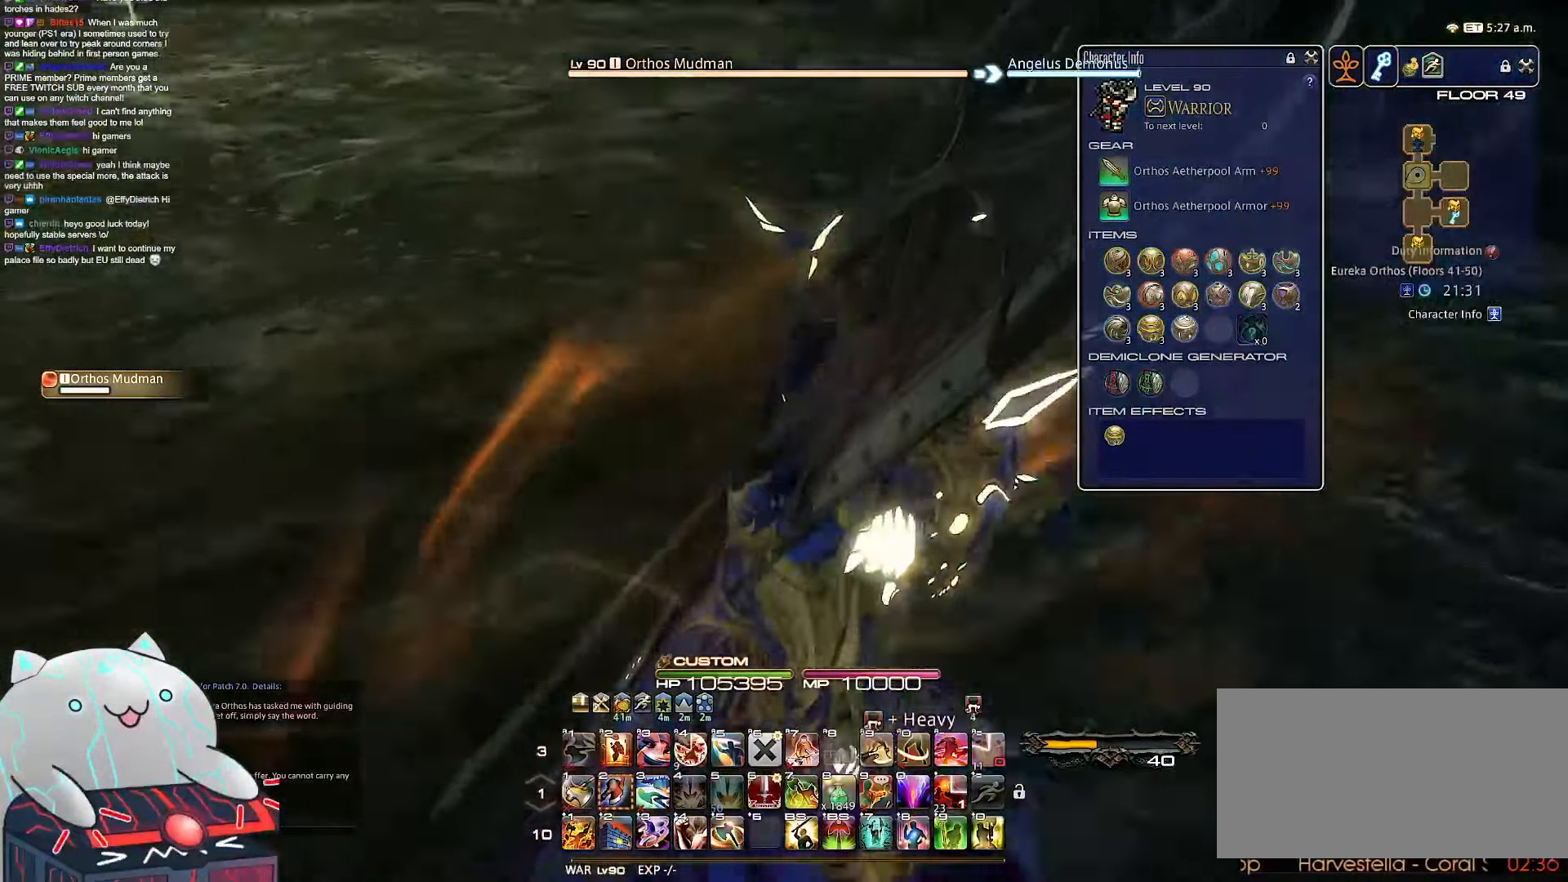
{"keys": ["d", "tab", "w"], "events": [[450, "minus", "up"]]}
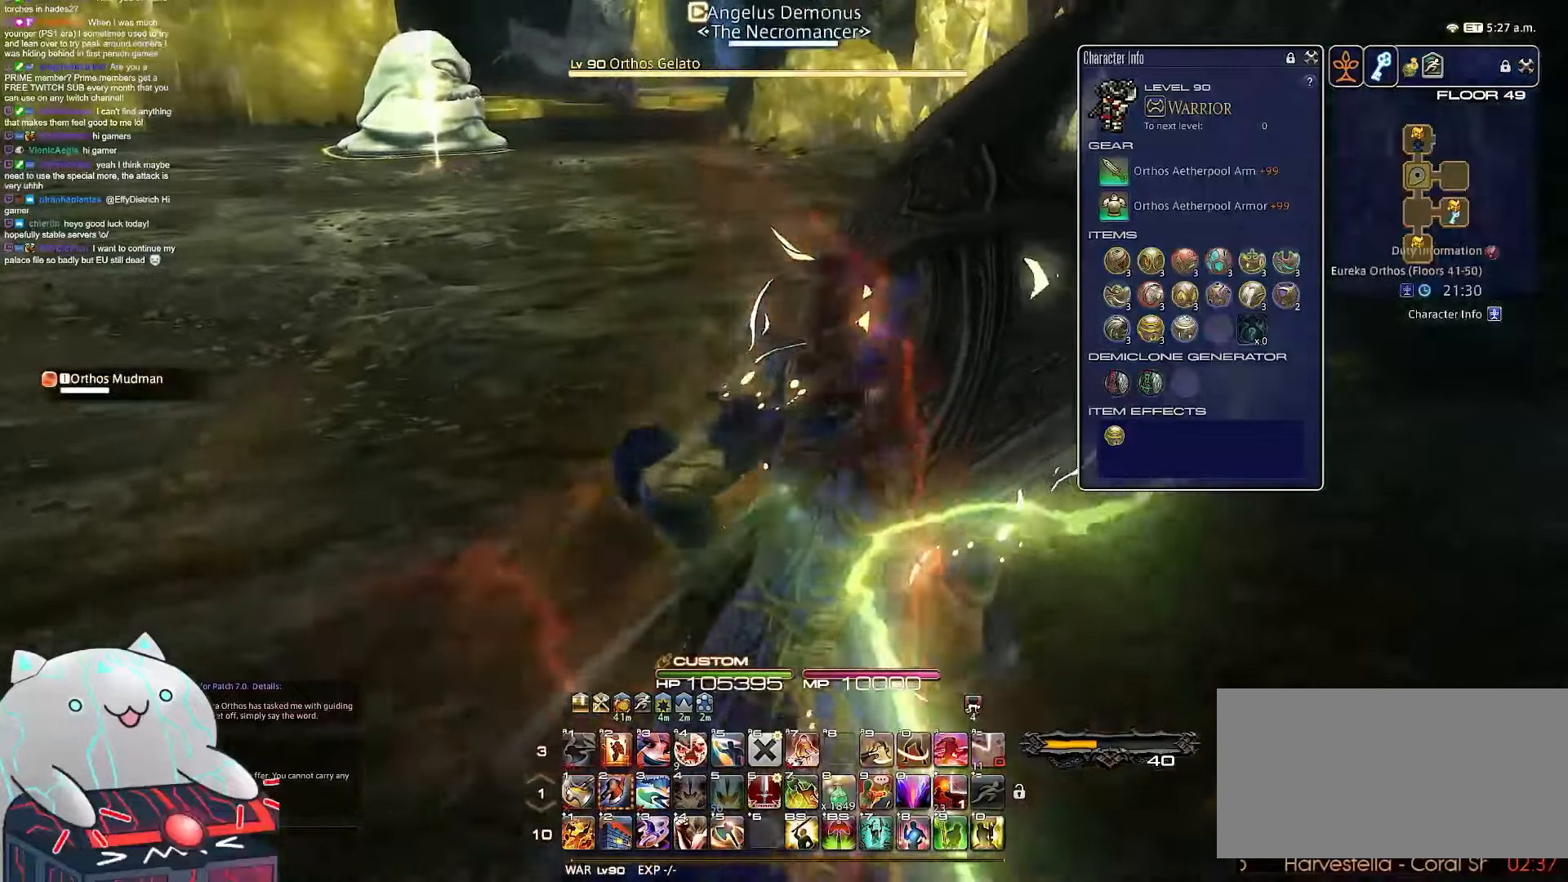
{"keys": ["9", "d", "rbracket", "w"], "events": [[83, "9", "down"], [250, "tab", "up"], [417, "rbracket", "down"]]}
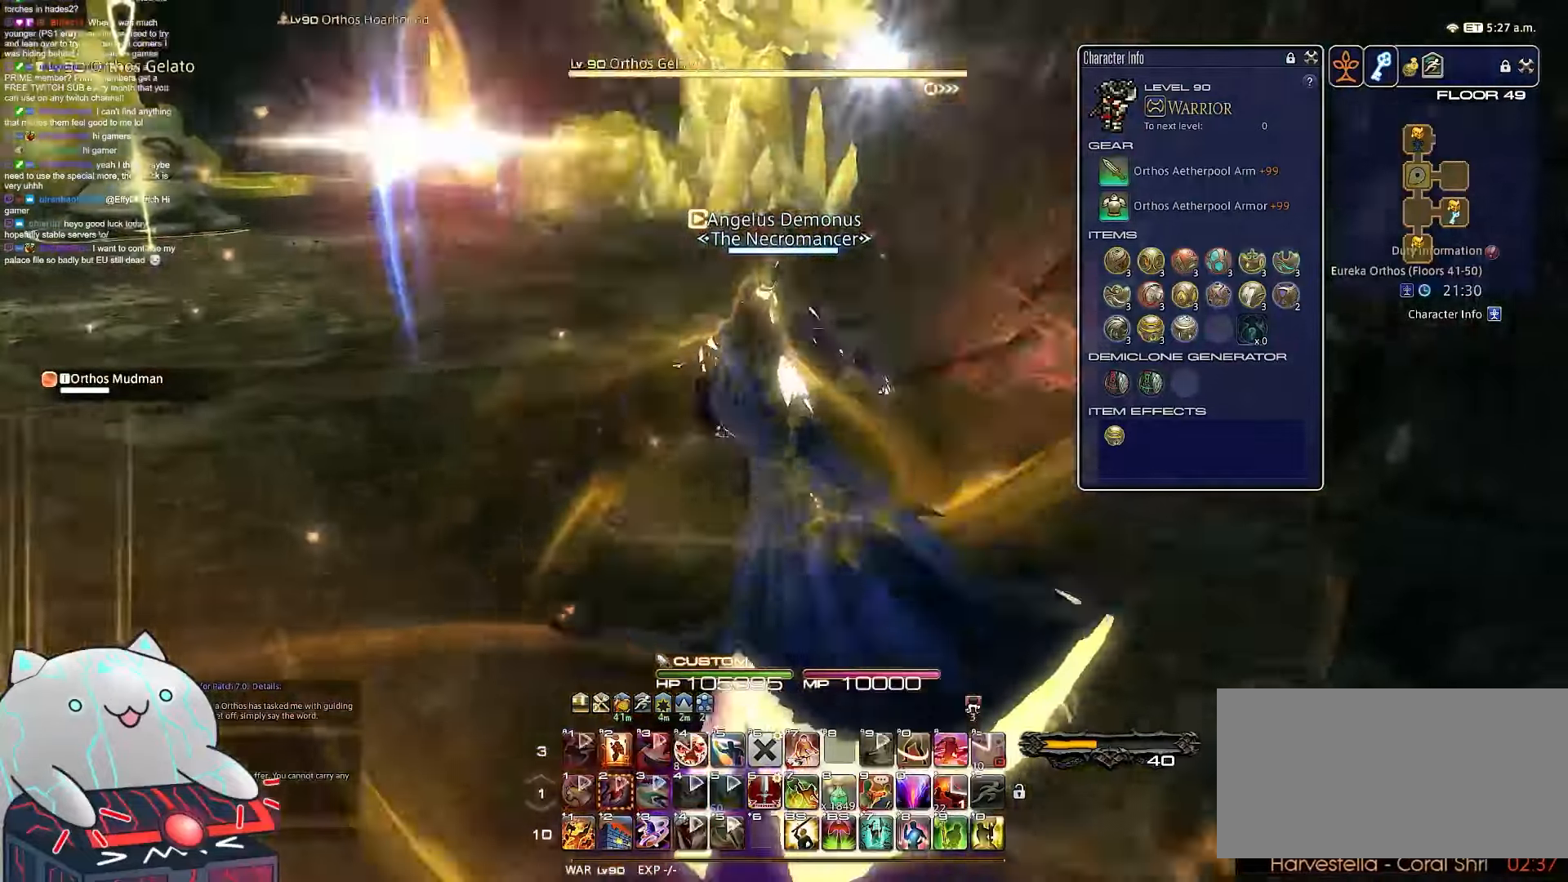
{"keys": ["a", "d", "rbracket", "w"], "events": [[200, "9", "up"], [500, "a", "down"]]}
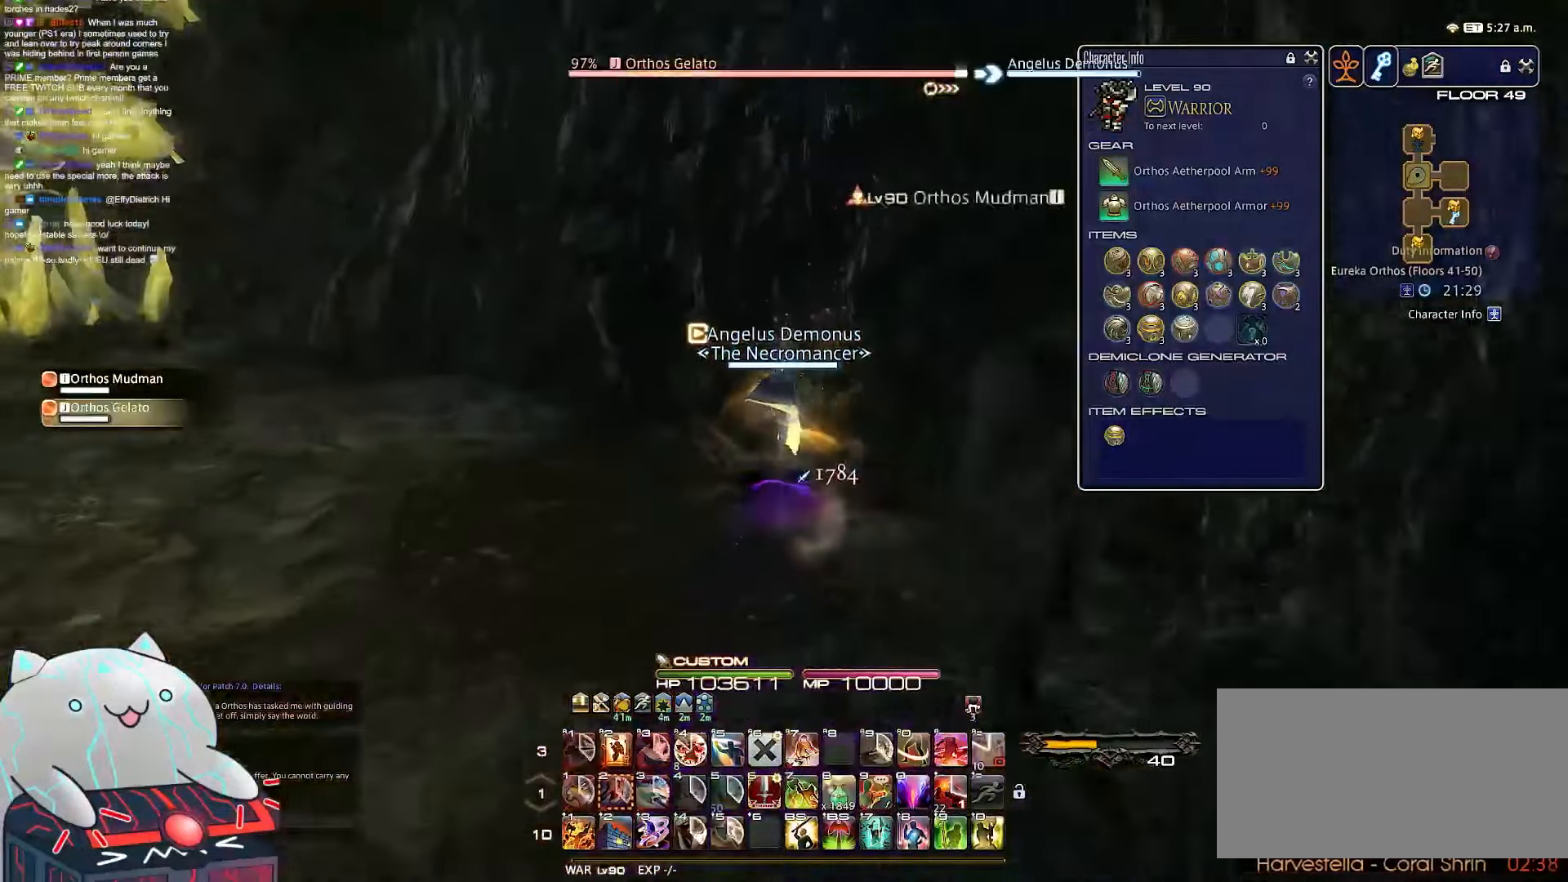
{"keys": ["a", "w"], "events": [[33, "d", "up"], [267, "rbracket", "up"]]}
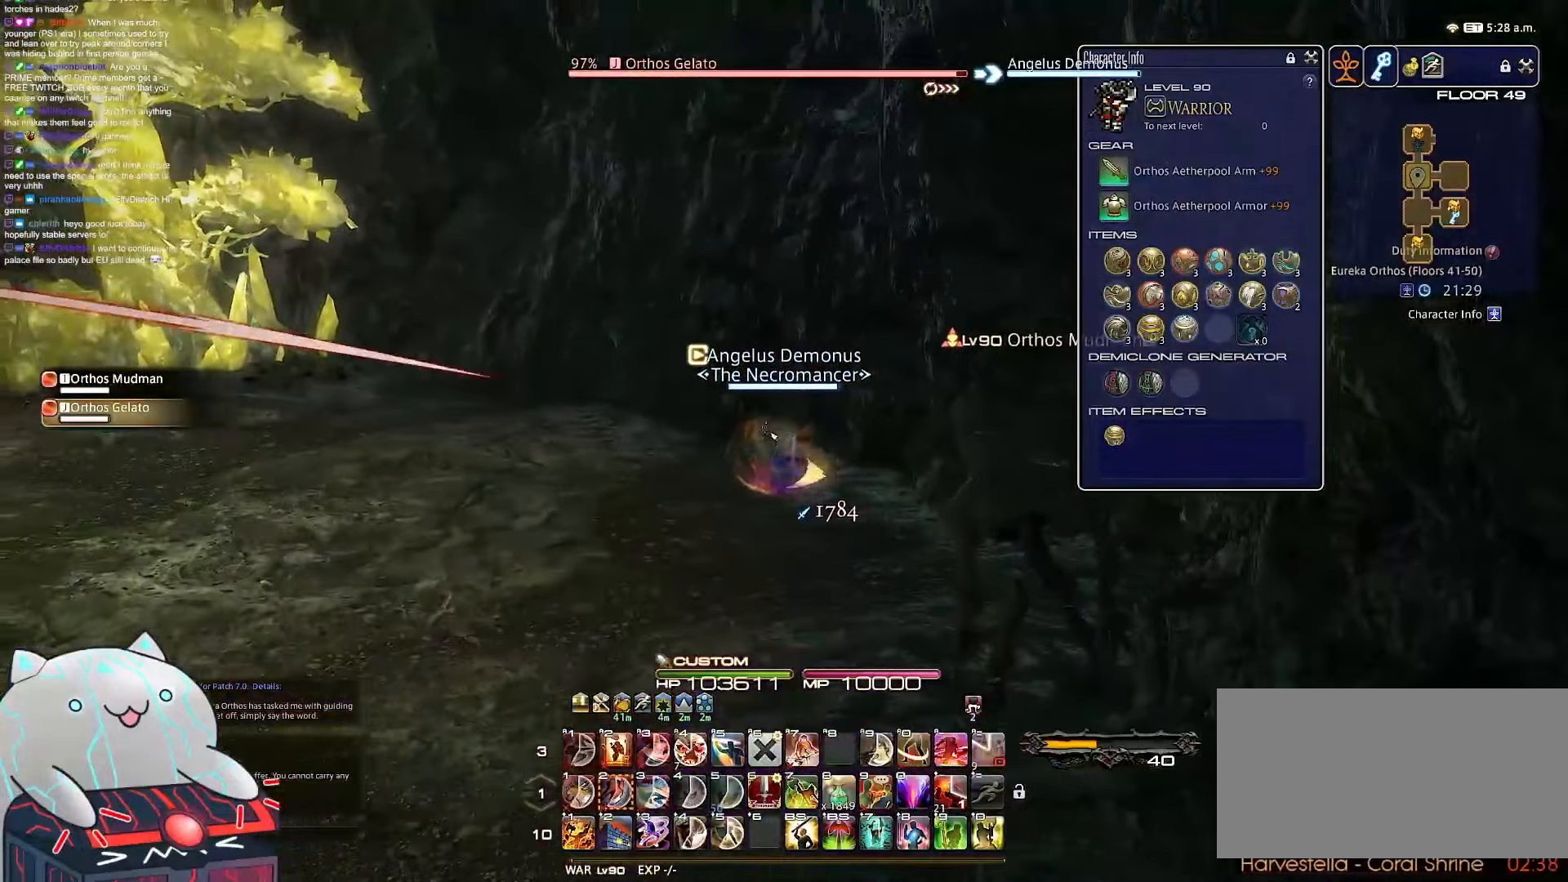
{"keys": ["a", "rbracket", "space", "w"], "events": [[83, "space", "down"], [250, "rbracket", "down"]]}
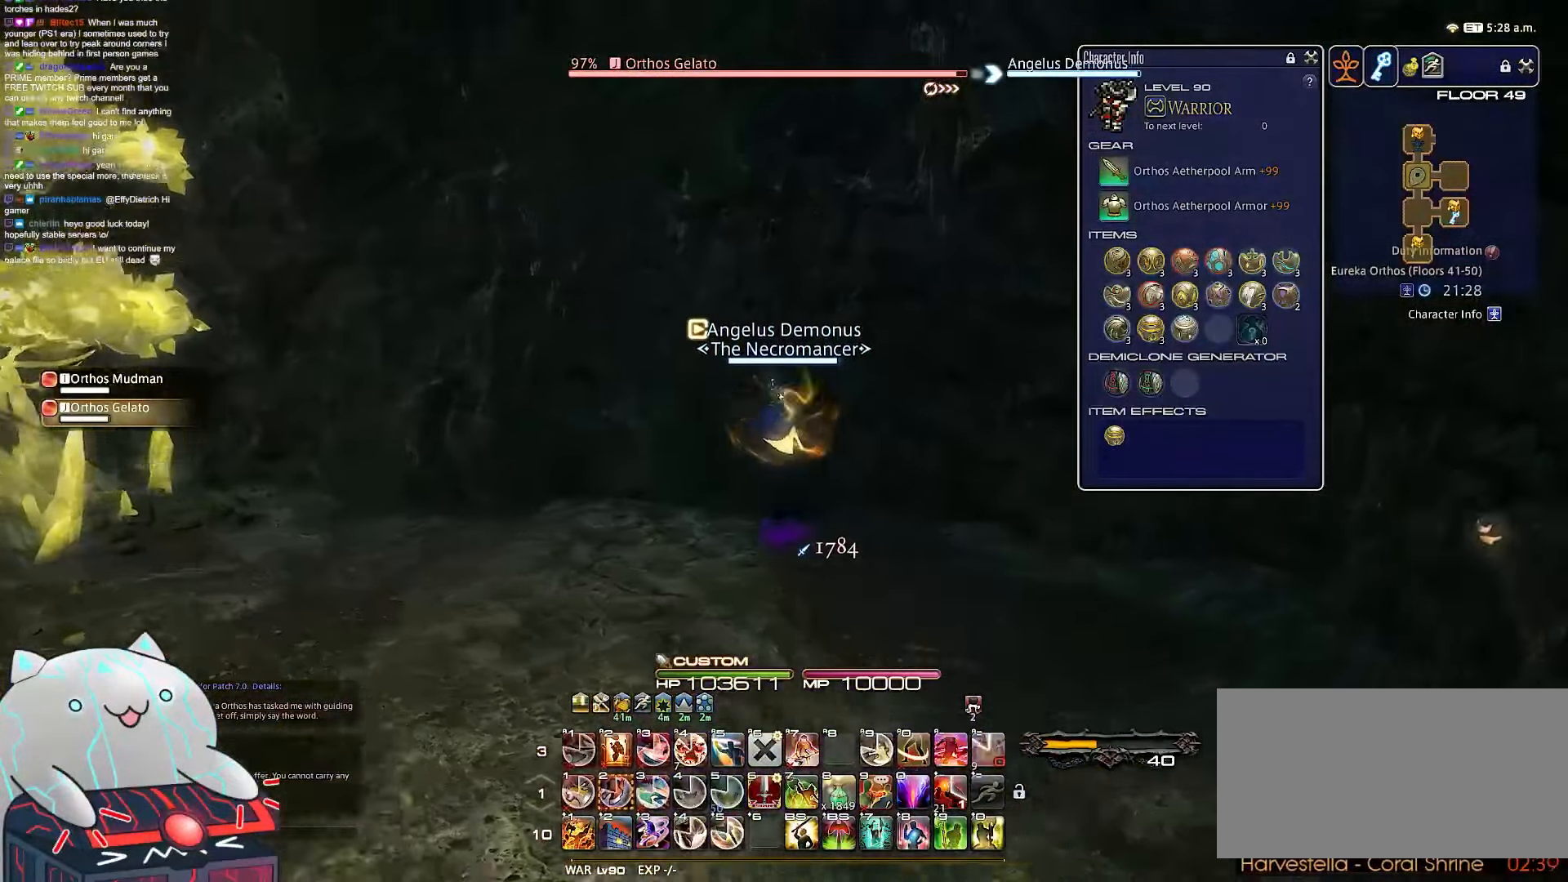
{"keys": ["a", "rbracket", "return", "s", "w"], "events": [[50, "space", "up"], [300, "return", "down"], [450, "s", "down"]]}
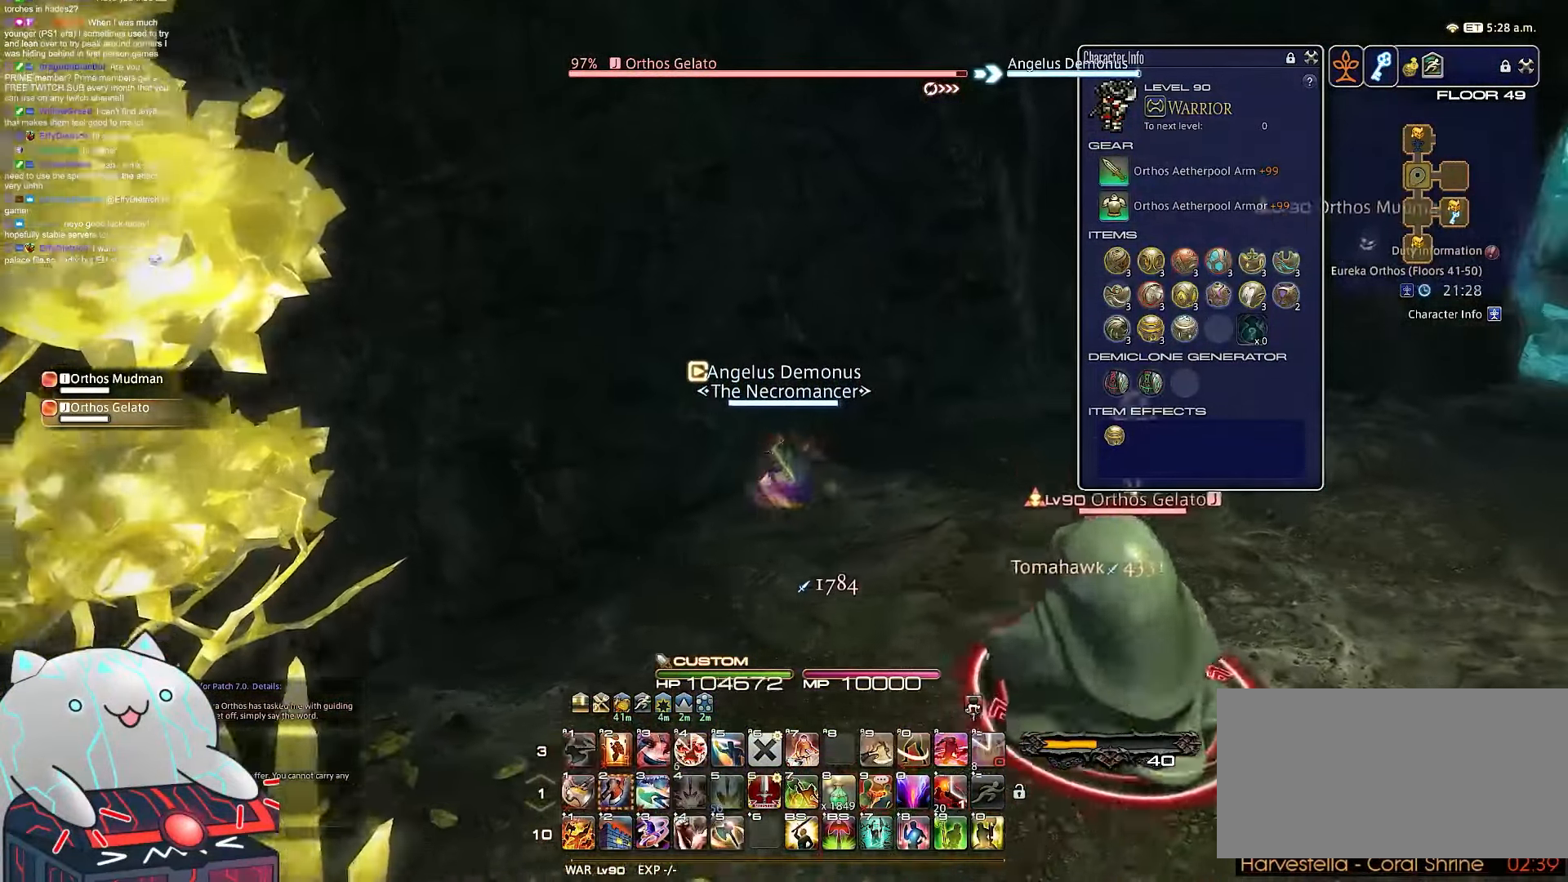
{"keys": ["d", "s"], "events": [[83, "w", "up"], [267, "d", "down"], [300, "rbracket", "up"], [300, "return", "up"], [467, "a", "up"]]}
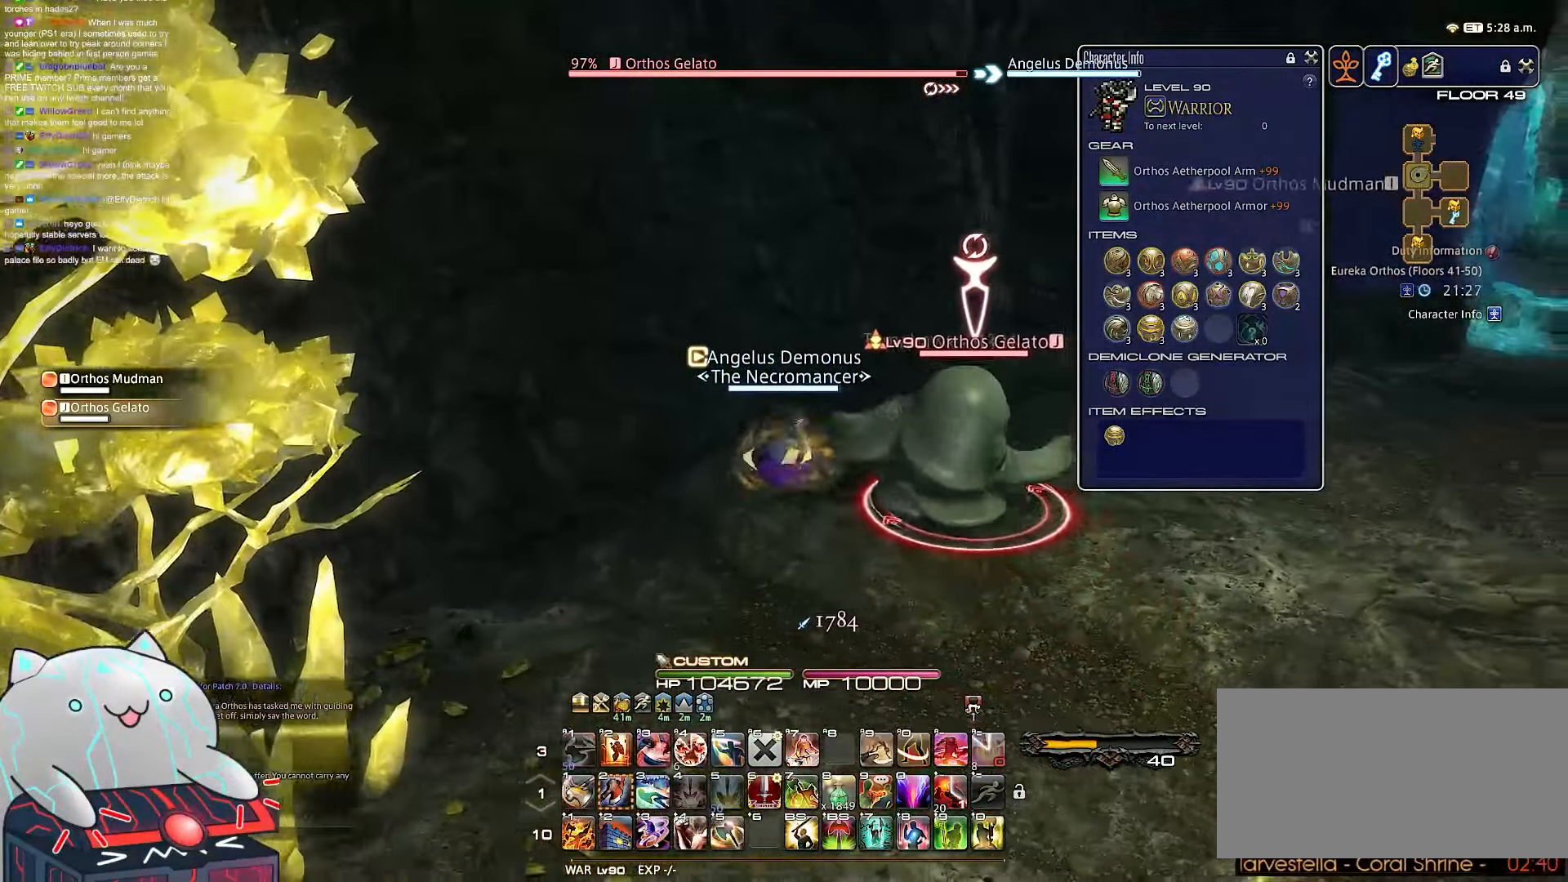
{"keys": ["2", "a", "return", "s"], "events": [[17, "rbracket", "down"], [33, "2", "down"], [267, "s", "up"], [333, "rbracket", "up"], [350, "return", "down"], [433, "a", "down"], [467, "d", "up"], [500, "s", "down"]]}
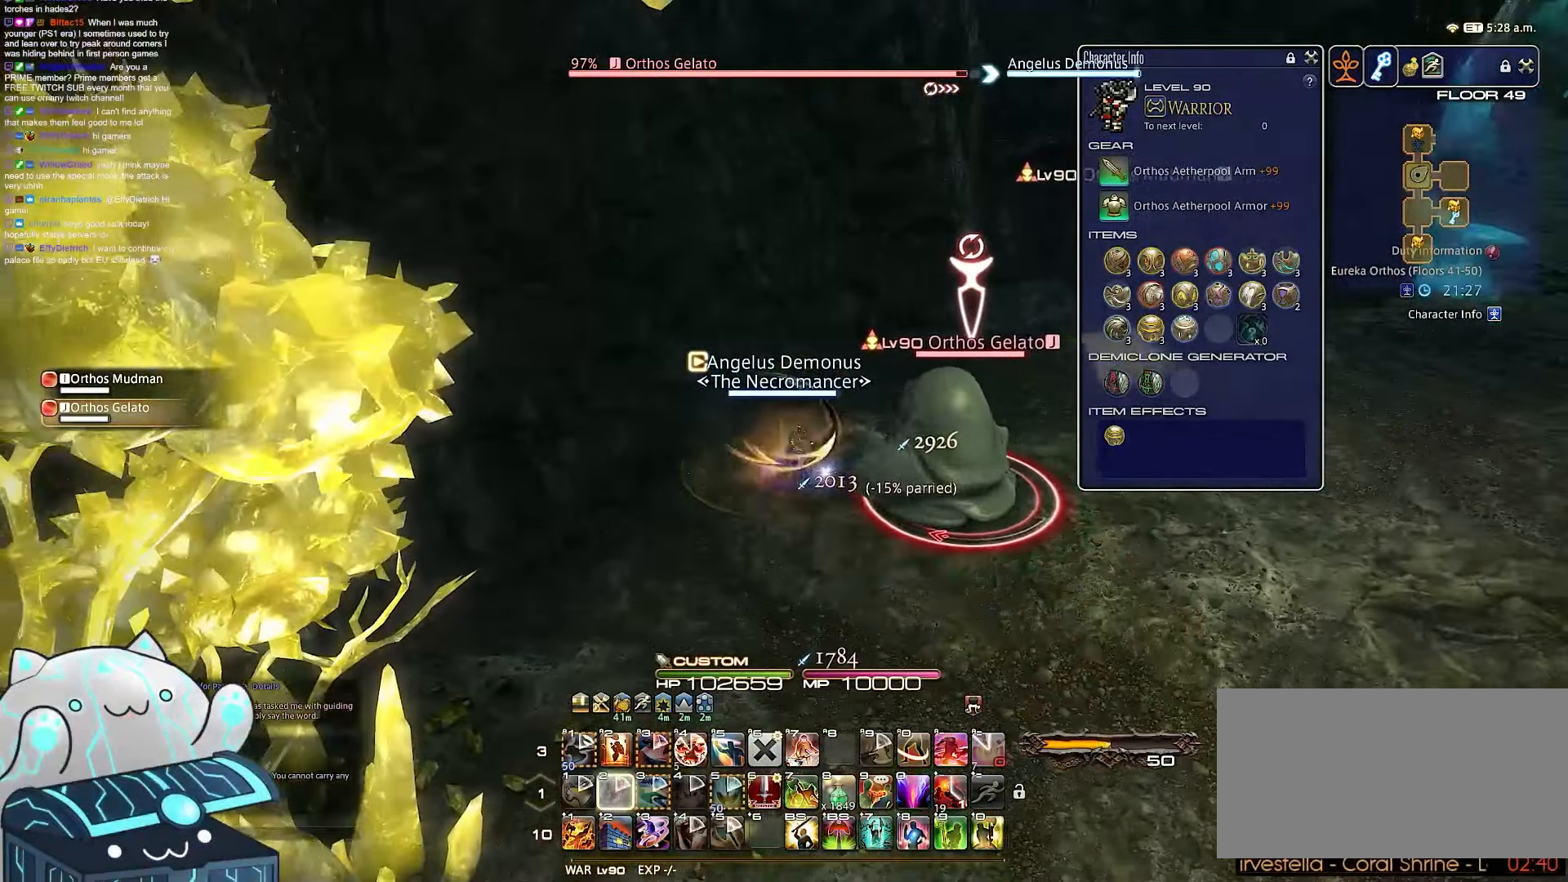
{"keys": ["2", "a", "s"], "events": [[300, "return", "up"]]}
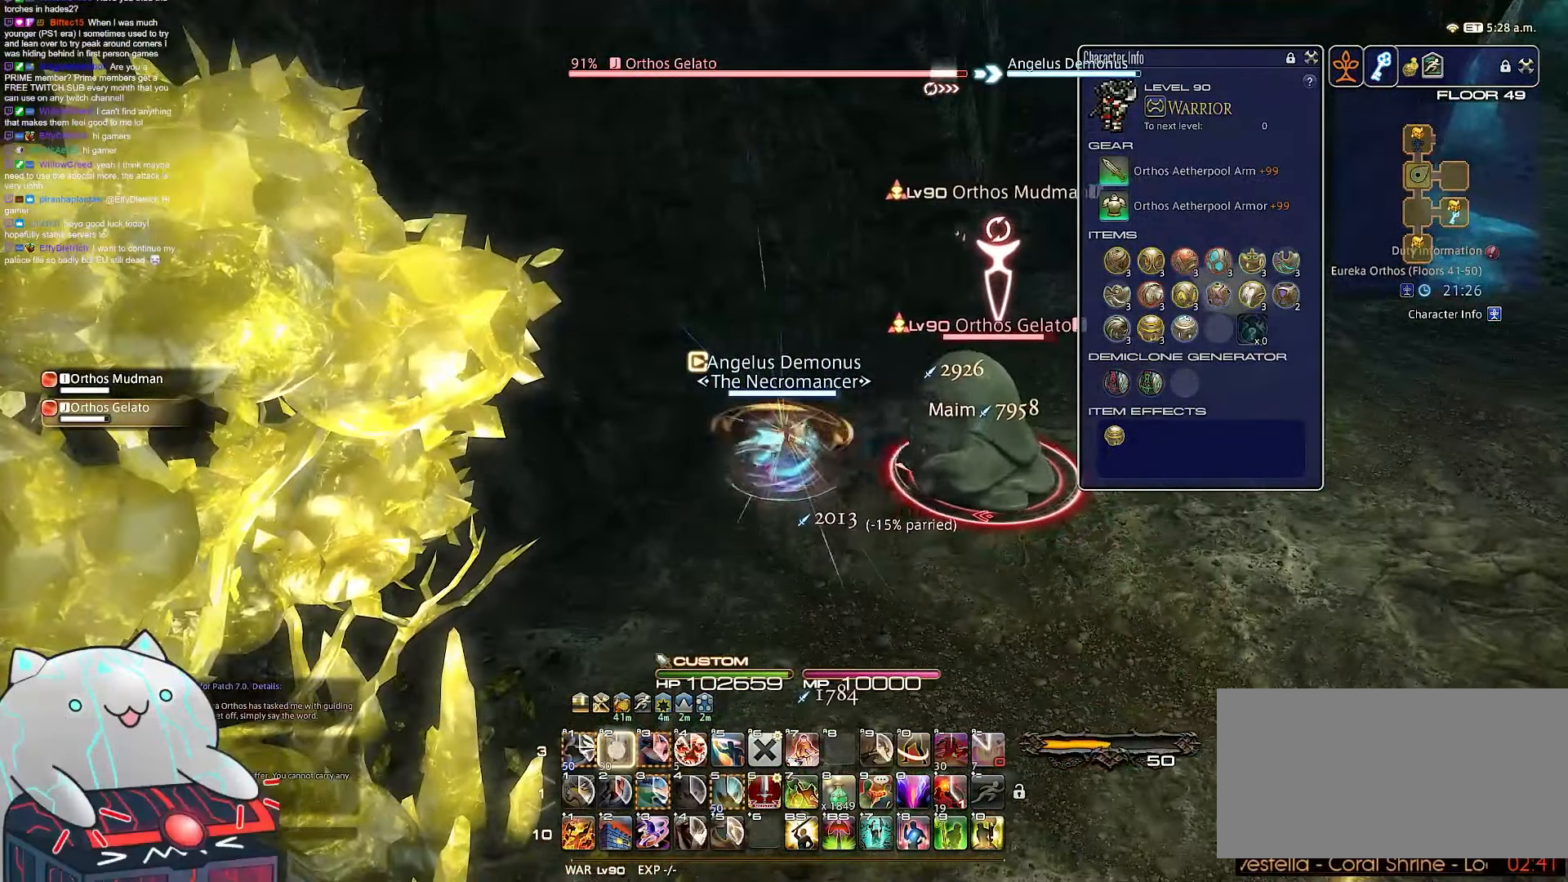
{"keys": ["a", "q", "return", "s"]}
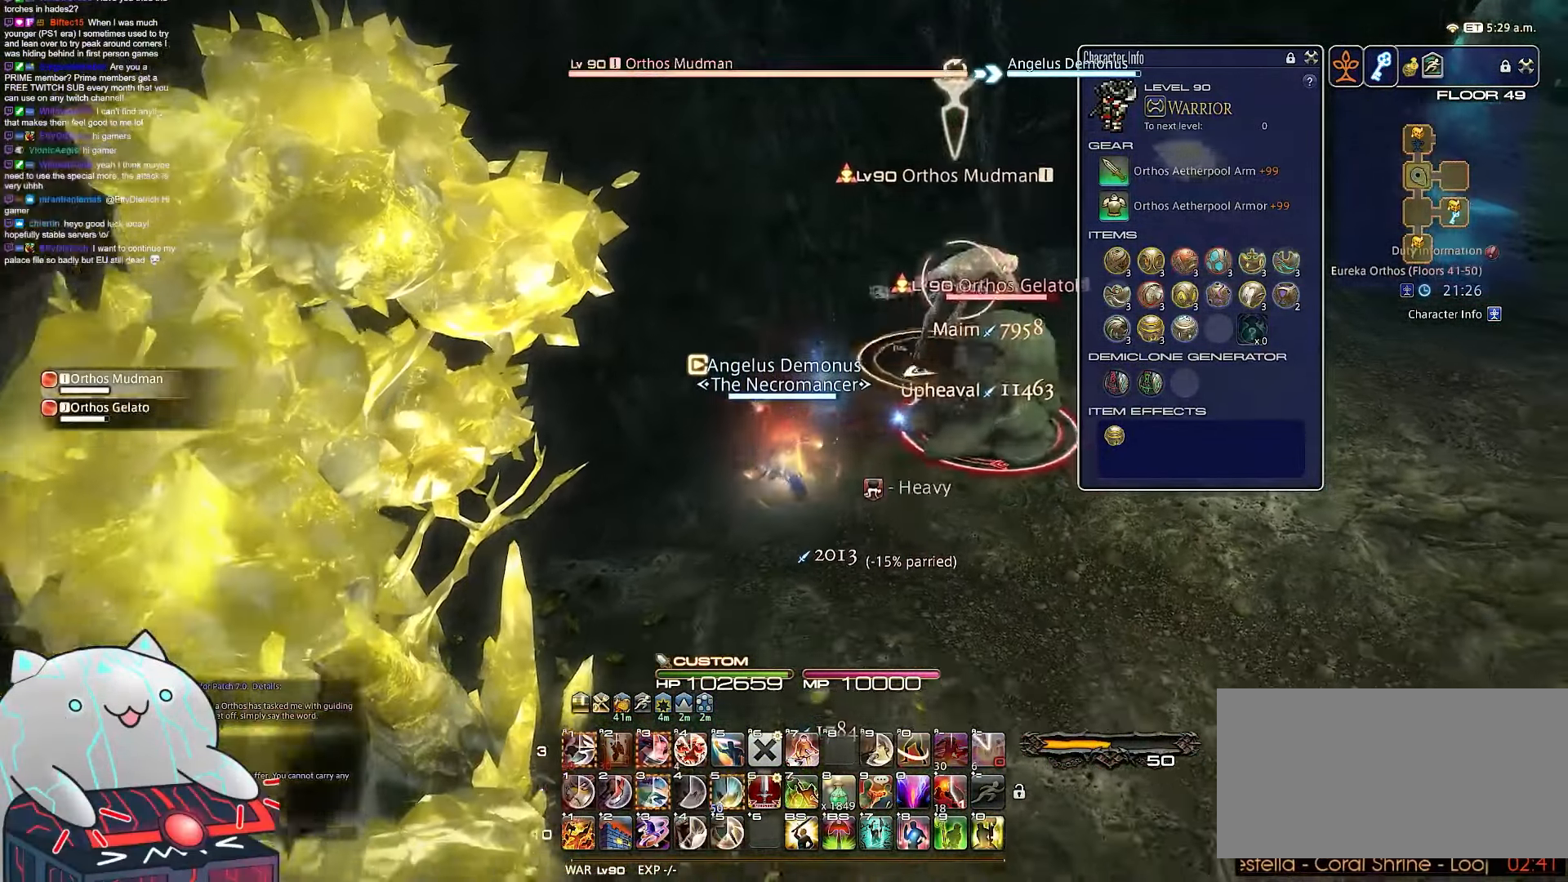
{"keys": ["d", "return", "w"], "events": [[100, "a", "up"], [233, "w", "down"], [300, "d", "down"], [333, "s", "up"], [450, "q", "up"]]}
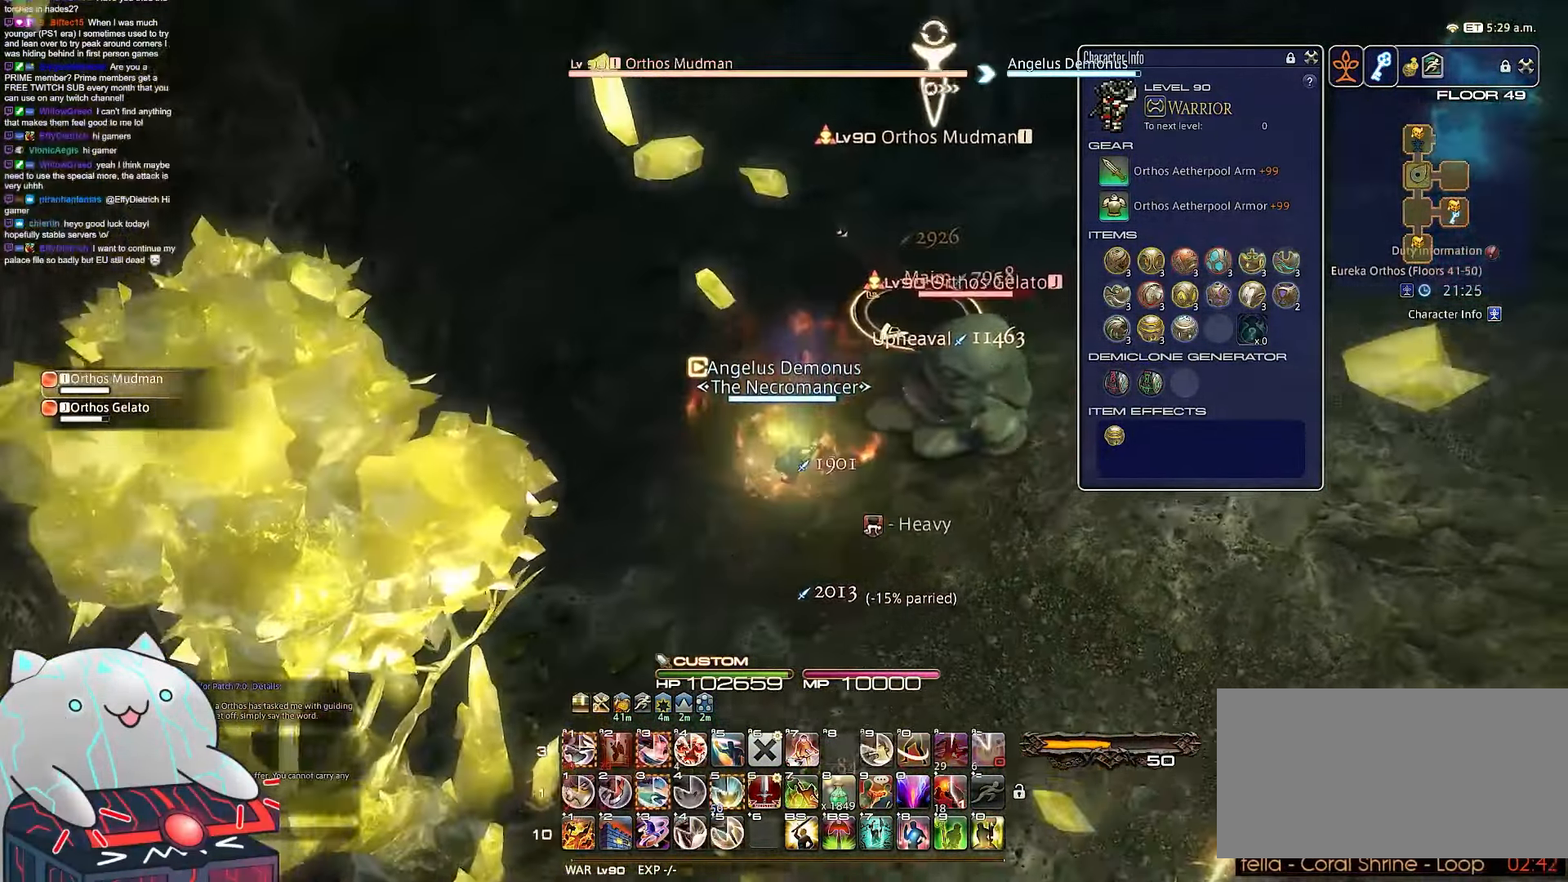
{"keys": ["3", "d", "w"], "events": [[317, "3", "down"], [350, "return", "up"]]}
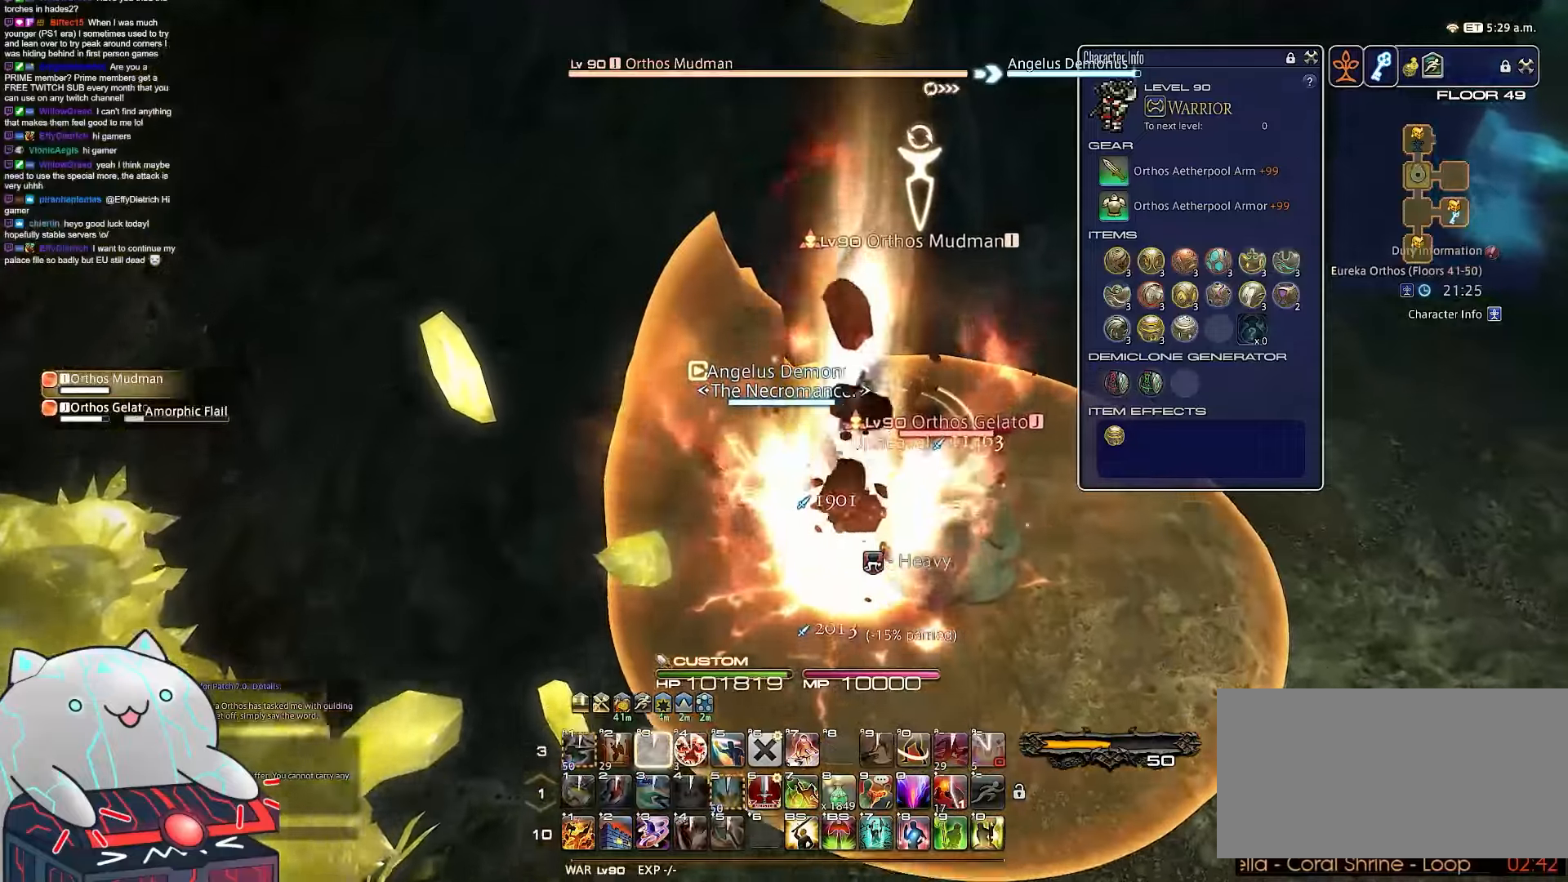
{"keys": ["a", "minus", "s"], "events": [[33, "d", "up"], [67, "a", "down"], [117, "minus", "down"], [133, "s", "down"], [400, "w", "up"], [450, "3", "up"]]}
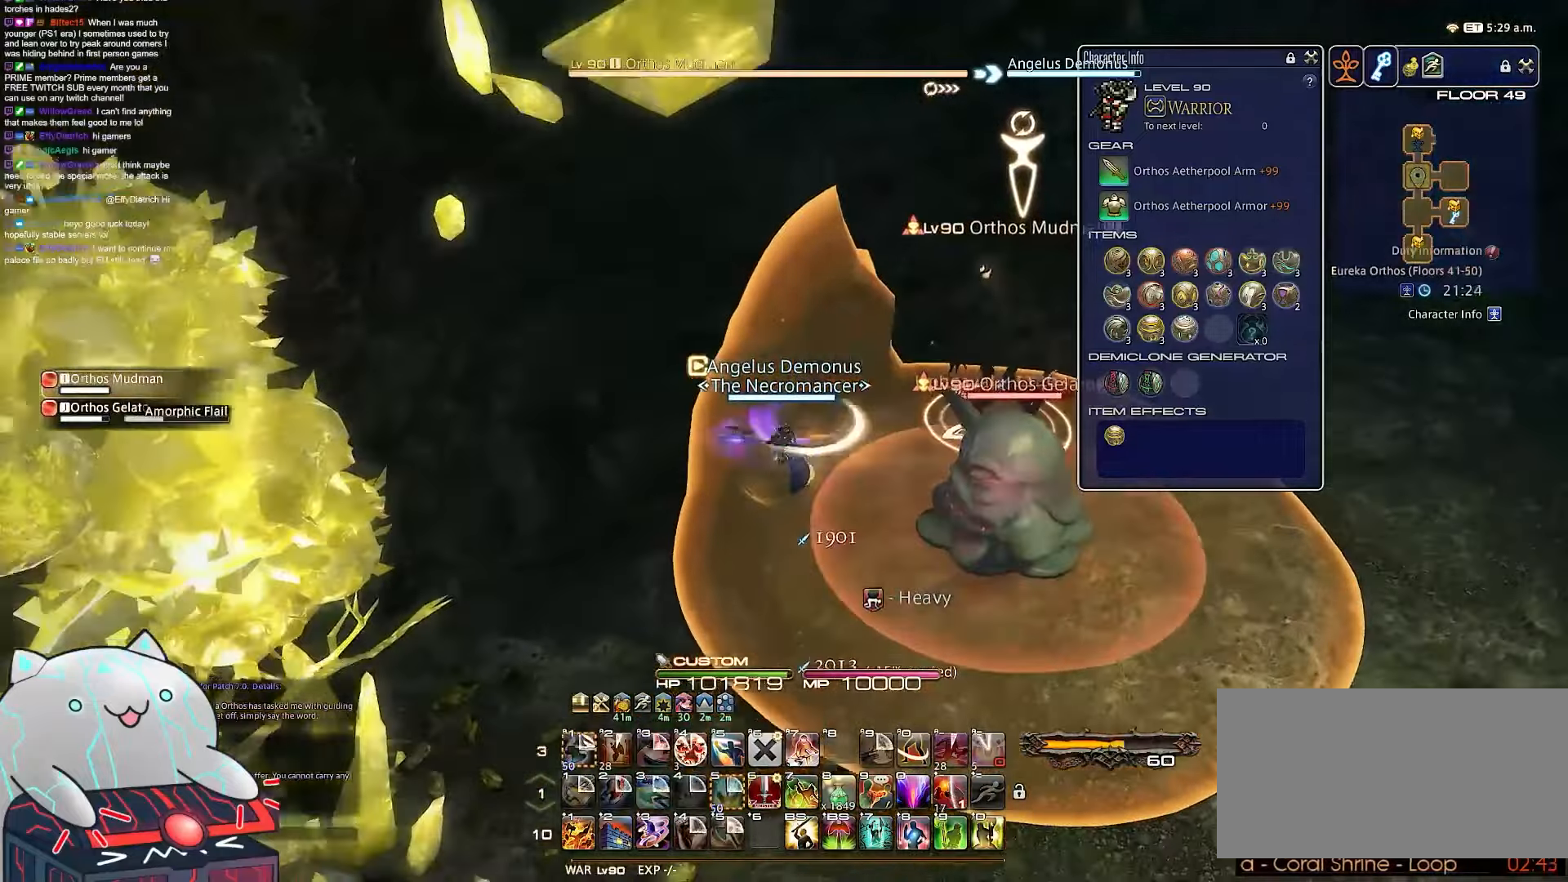
{"keys": ["a", "s"], "events": [[133, "minus", "up"]]}
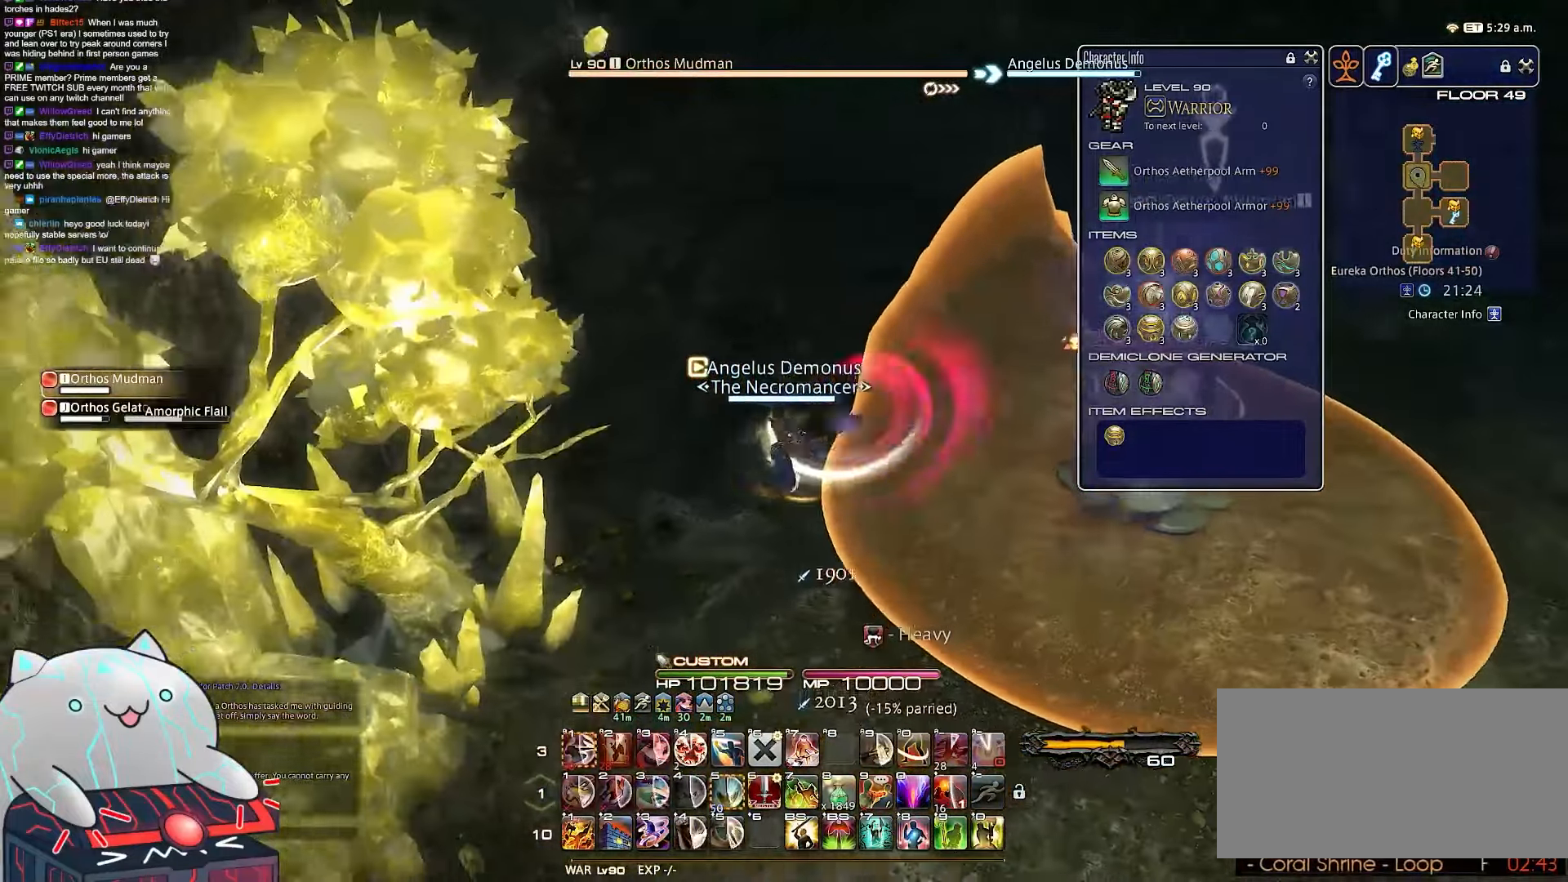
{"keys": ["a", "return"], "events": [[150, "return", "down"], [383, "s", "up"]]}
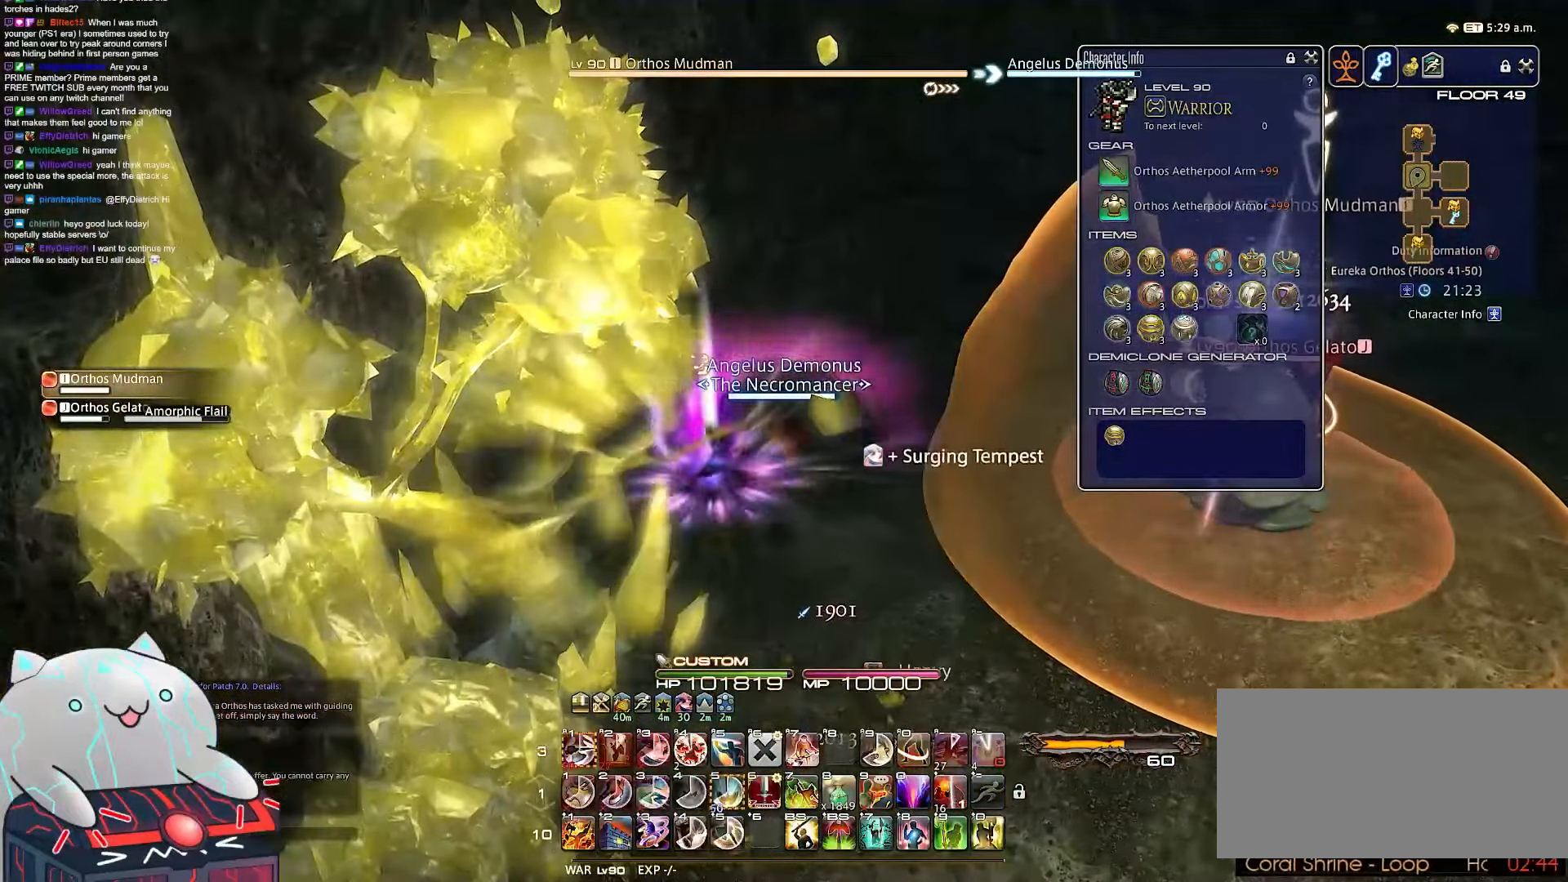
{"keys": ["d", "return", "w"], "events": [[133, "a", "up"], [250, "d", "down"], [500, "w", "down"]]}
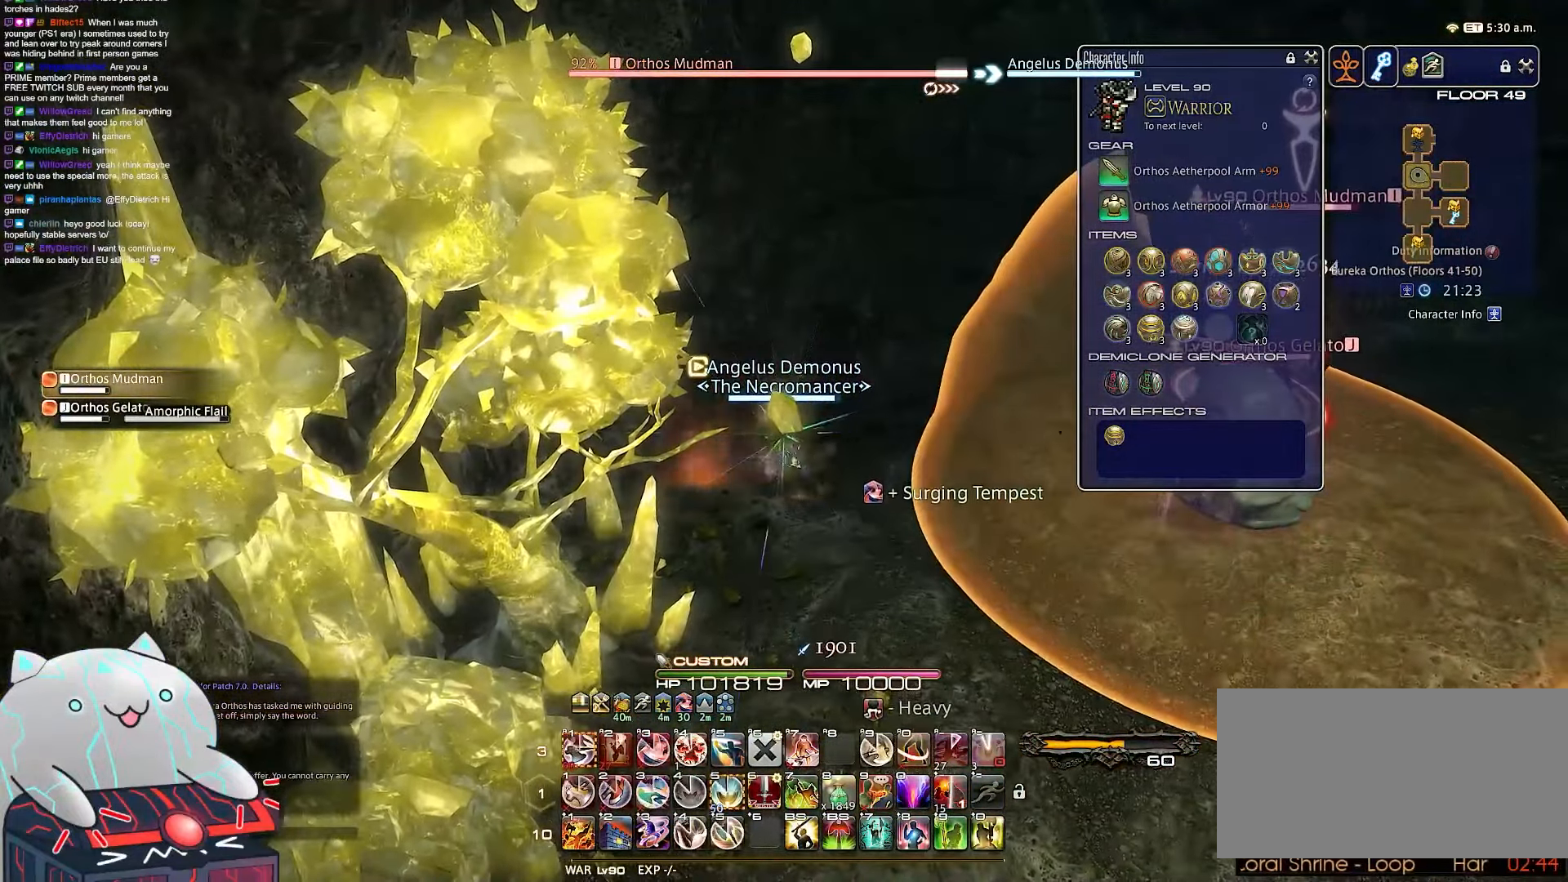
{"keys": ["d", "rbracket", "w"], "events": [[233, "rbracket", "down"], [317, "return", "up"]]}
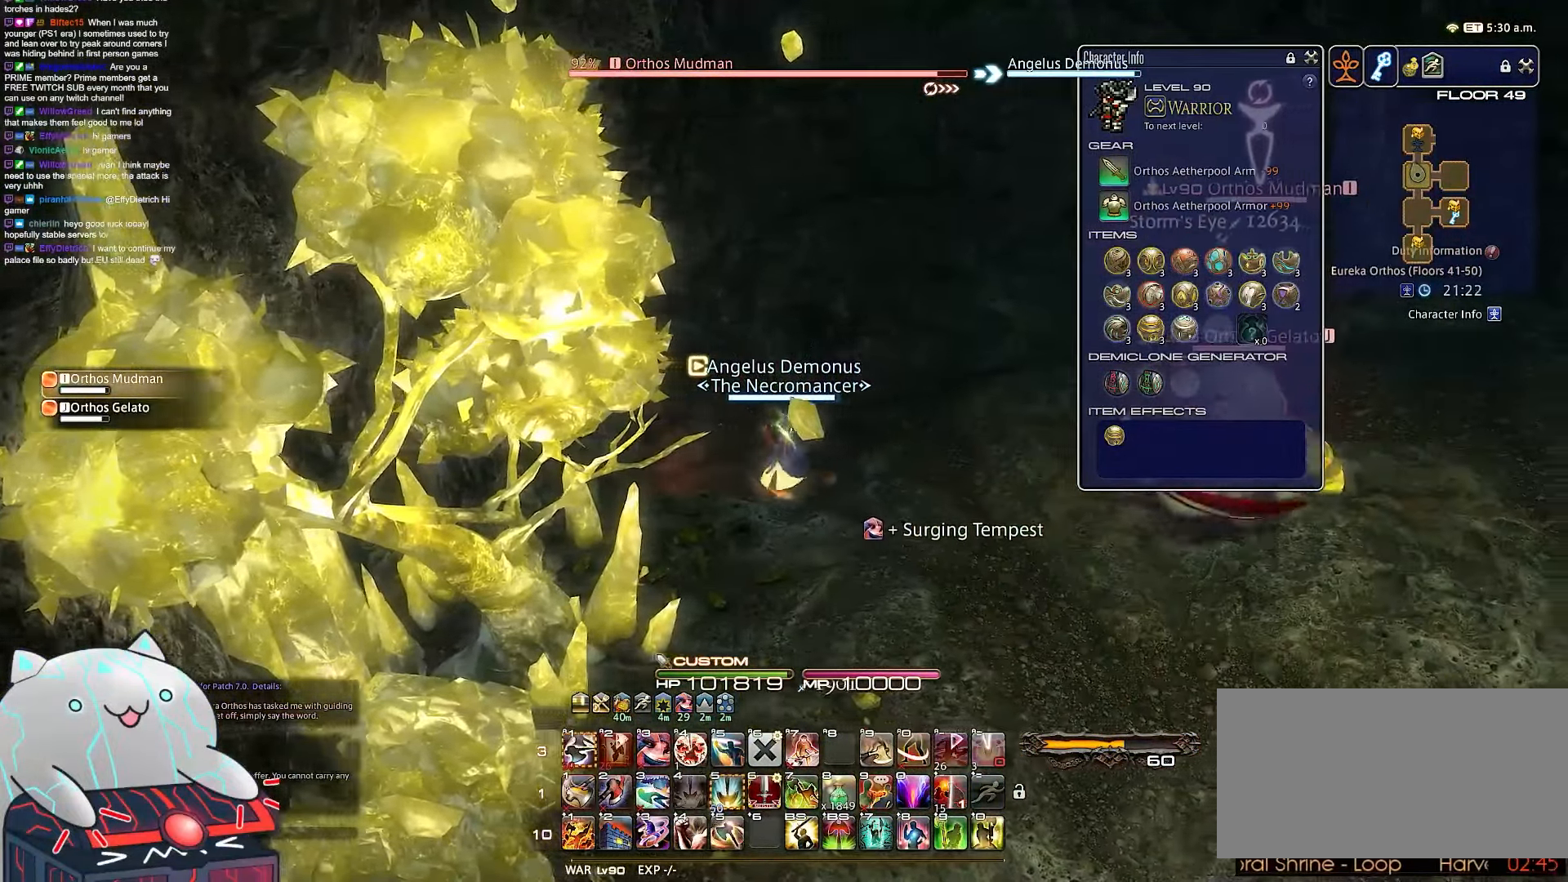
{"keys": ["4", "d", "rbracket", "w"], "events": [[500, "4", "down"]]}
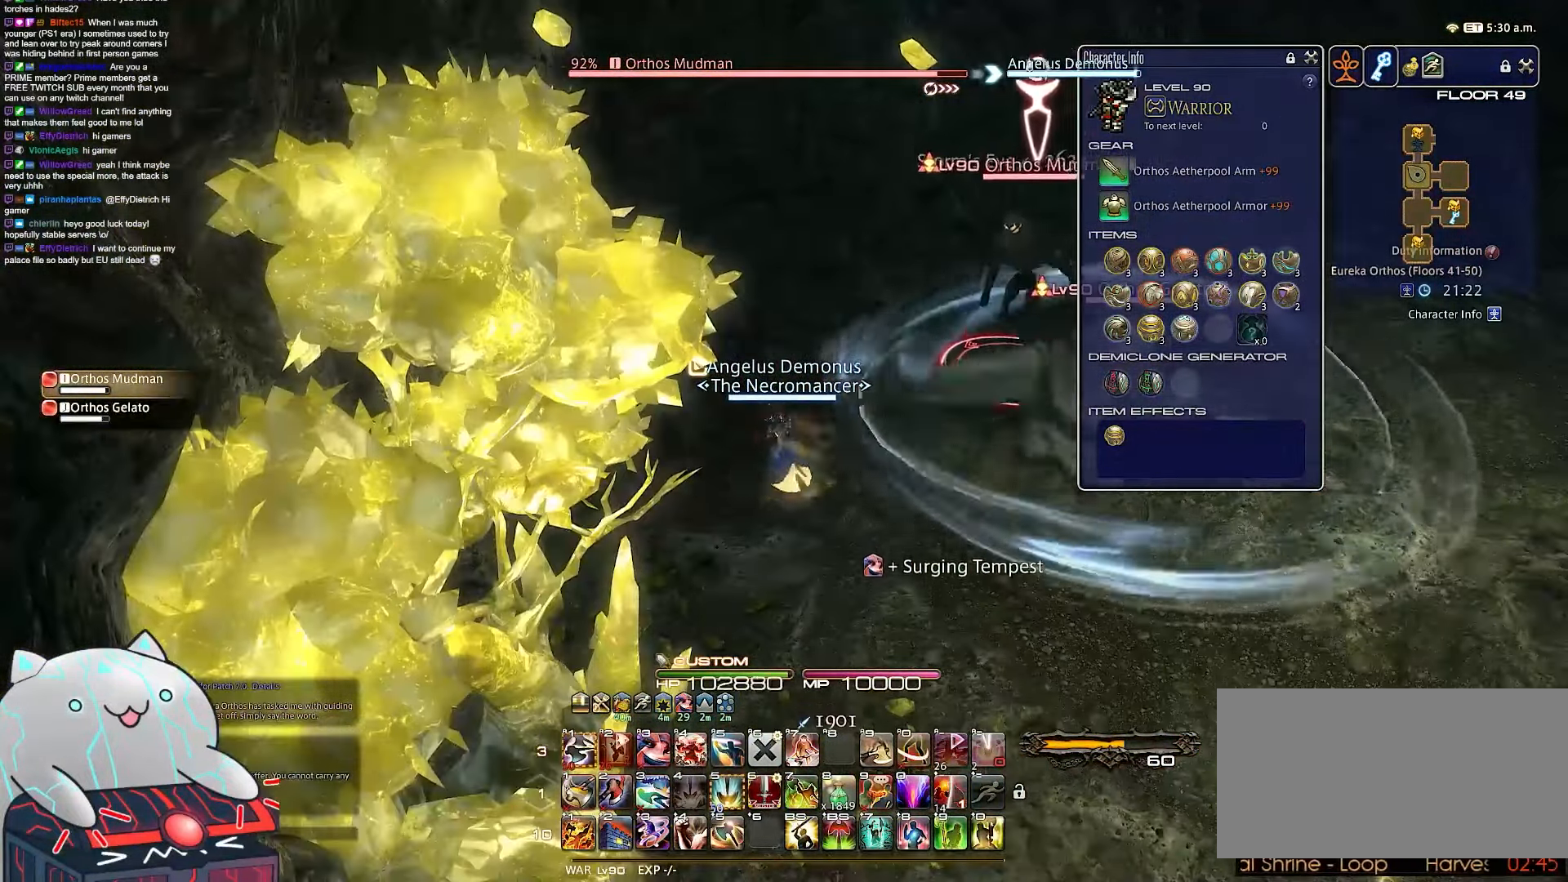
{"keys": ["4", "a", "return", "w"], "events": [[133, "d", "up"], [183, "w", "up"], [200, "rbracket", "up"], [350, "return", "down"], [383, "a", "down"], [433, "w", "down"]]}
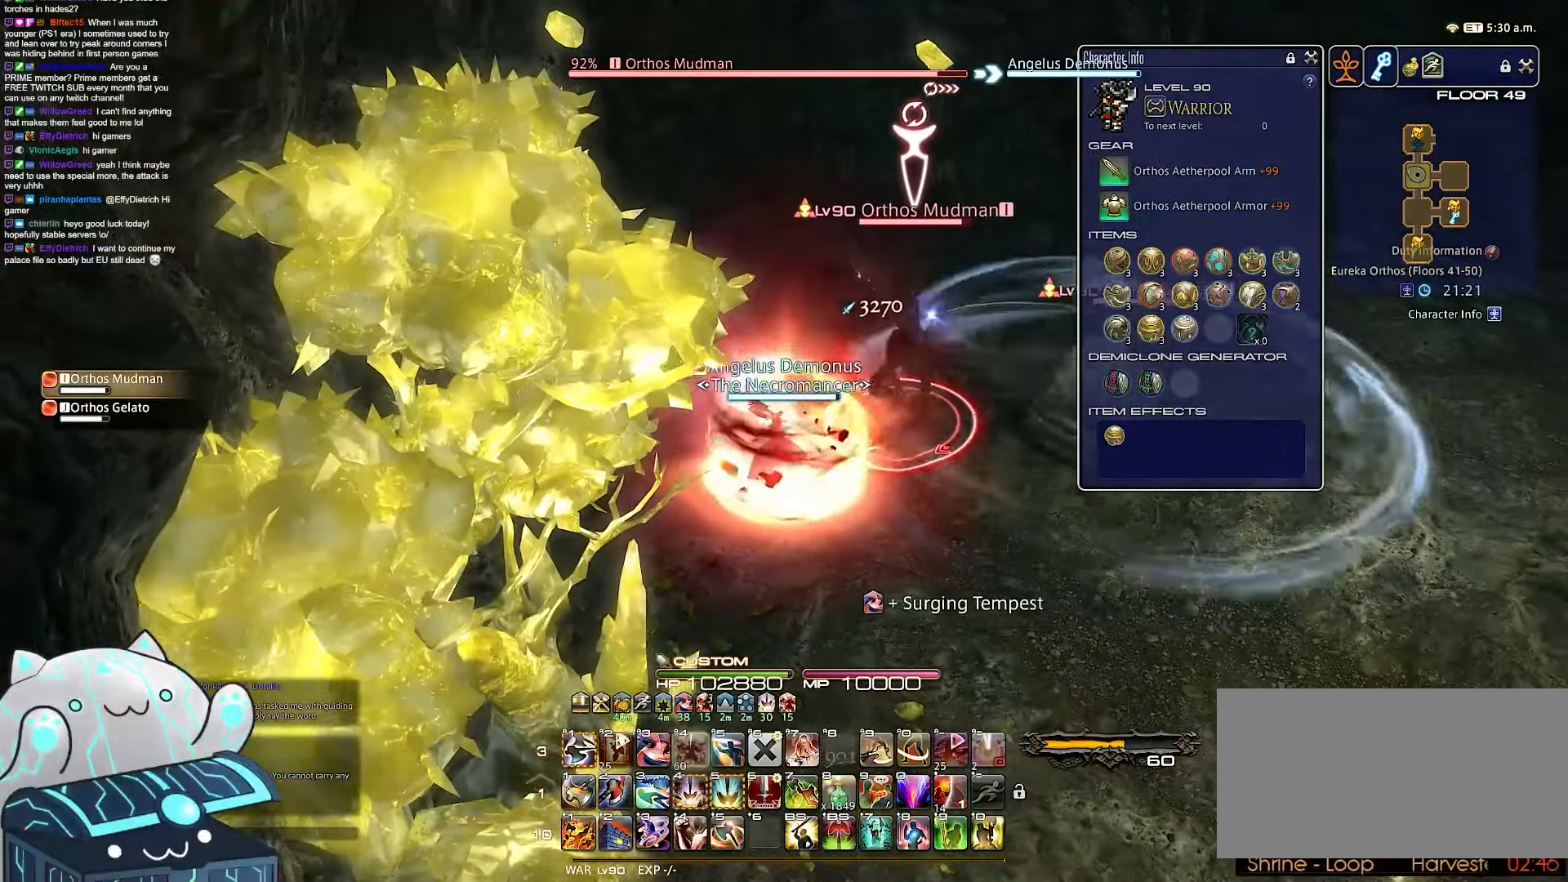
{"keys": ["1", "d"], "events": [[17, "d", "down"], [183, "4", "up"], [300, "return", "up"], [383, "1", "down"], [417, "w", "up"], [450, "a", "up"]]}